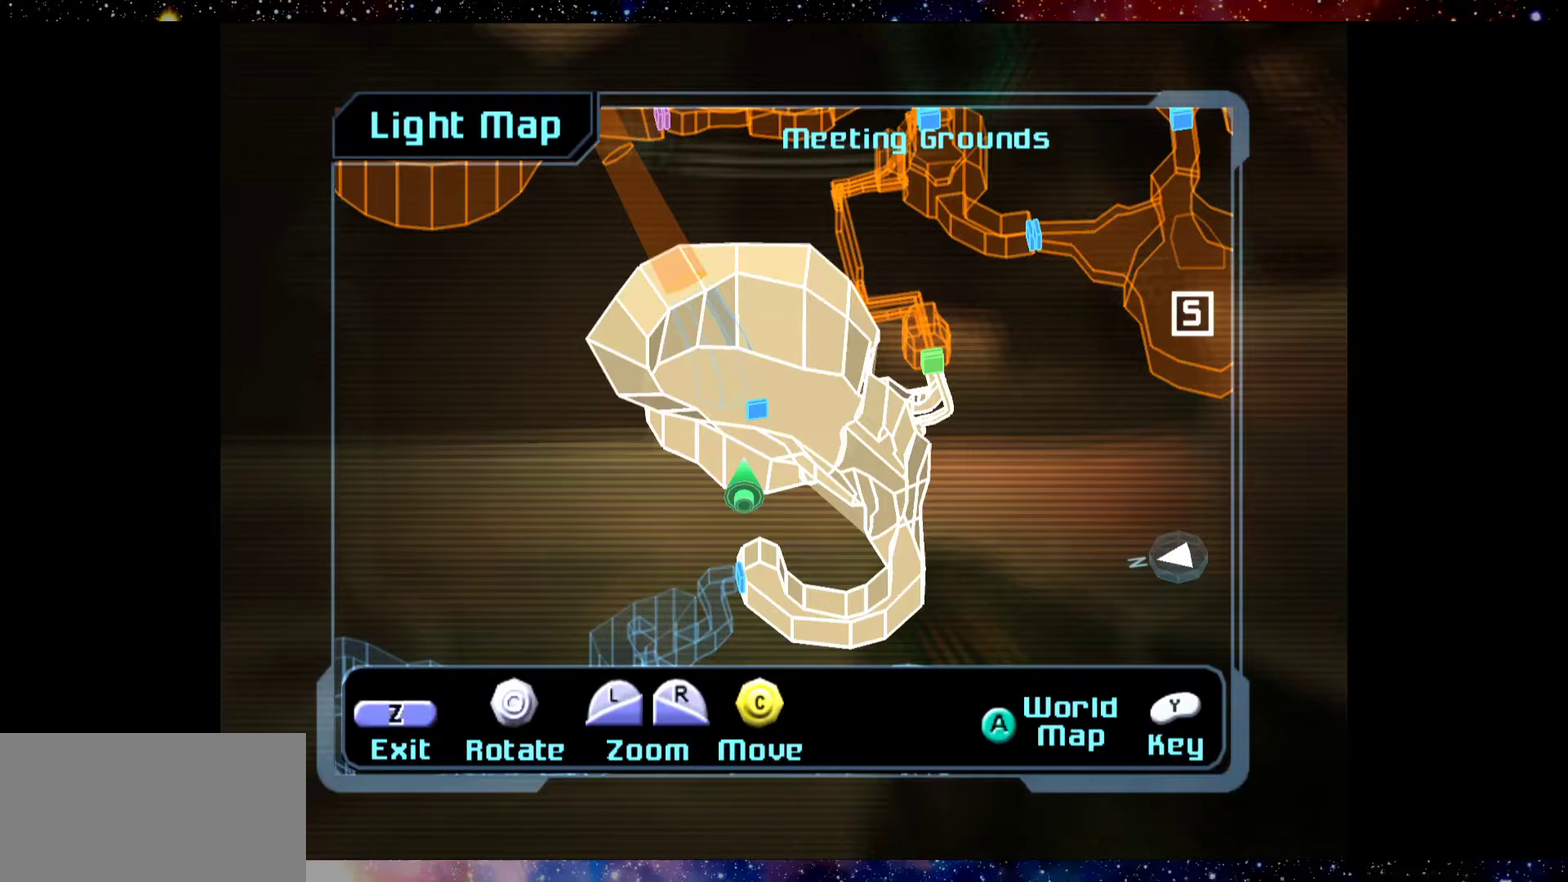
Gameplay with a controller; each line is a JSON object with the inputs held at the frame after it (dt_ms = milliseconds from this image to that frame). "events" lists button and stick changes between this image and that frame as [ms after this image, input, new state], when the widget could be followed in between. Not read: L3 R3.
{"dt_ms": 500, "buttons": [], "left_stick": "center", "right_stick": "center", "events": []}
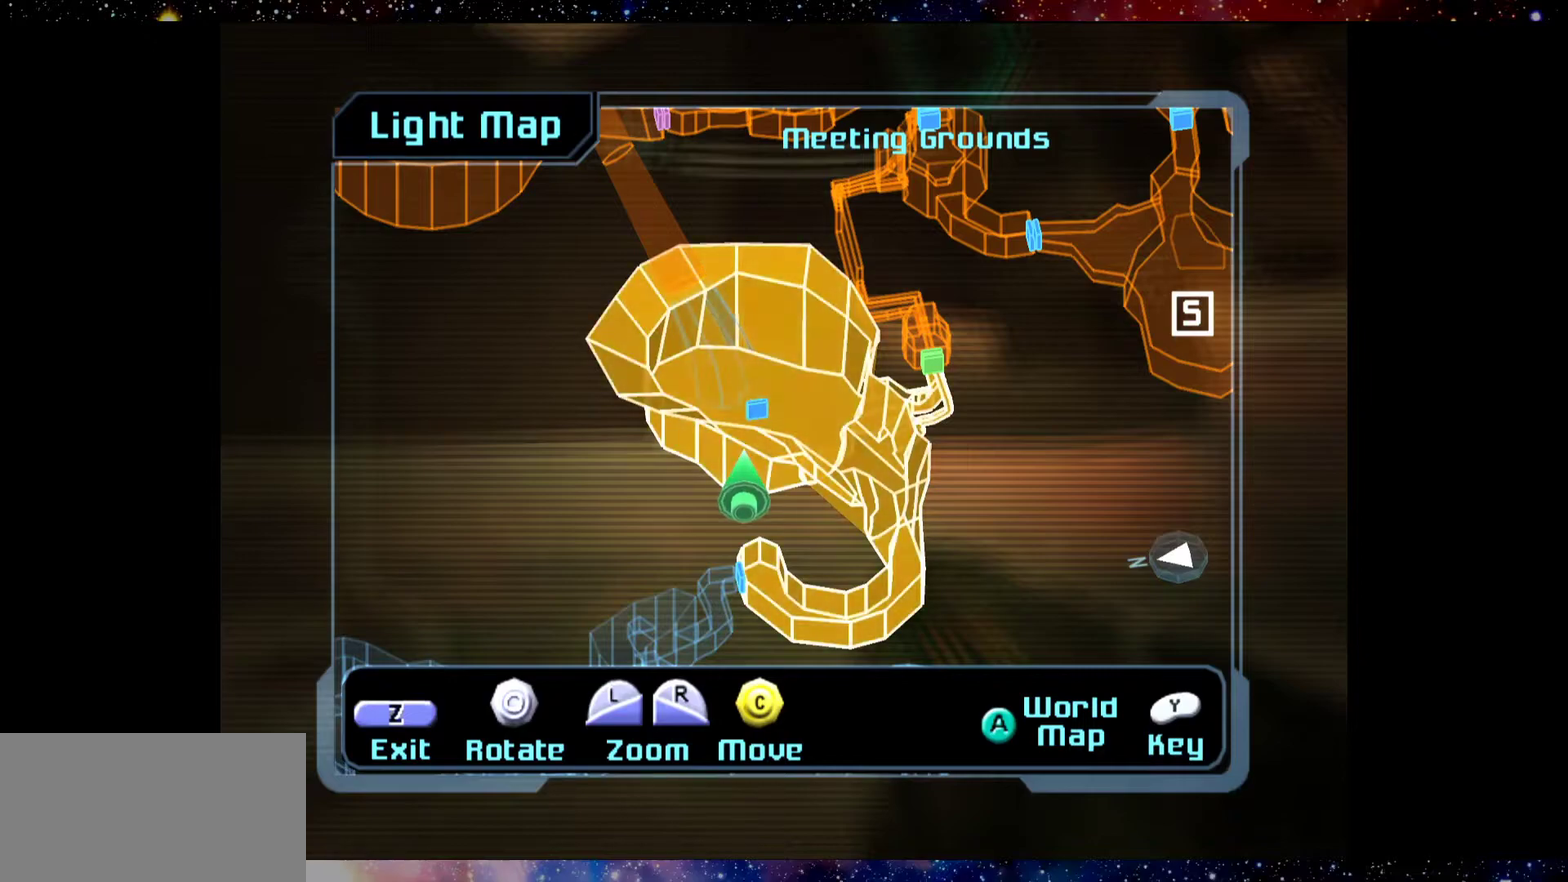
{"dt_ms": 500, "buttons": [], "left_stick": "center", "right_stick": "center", "events": []}
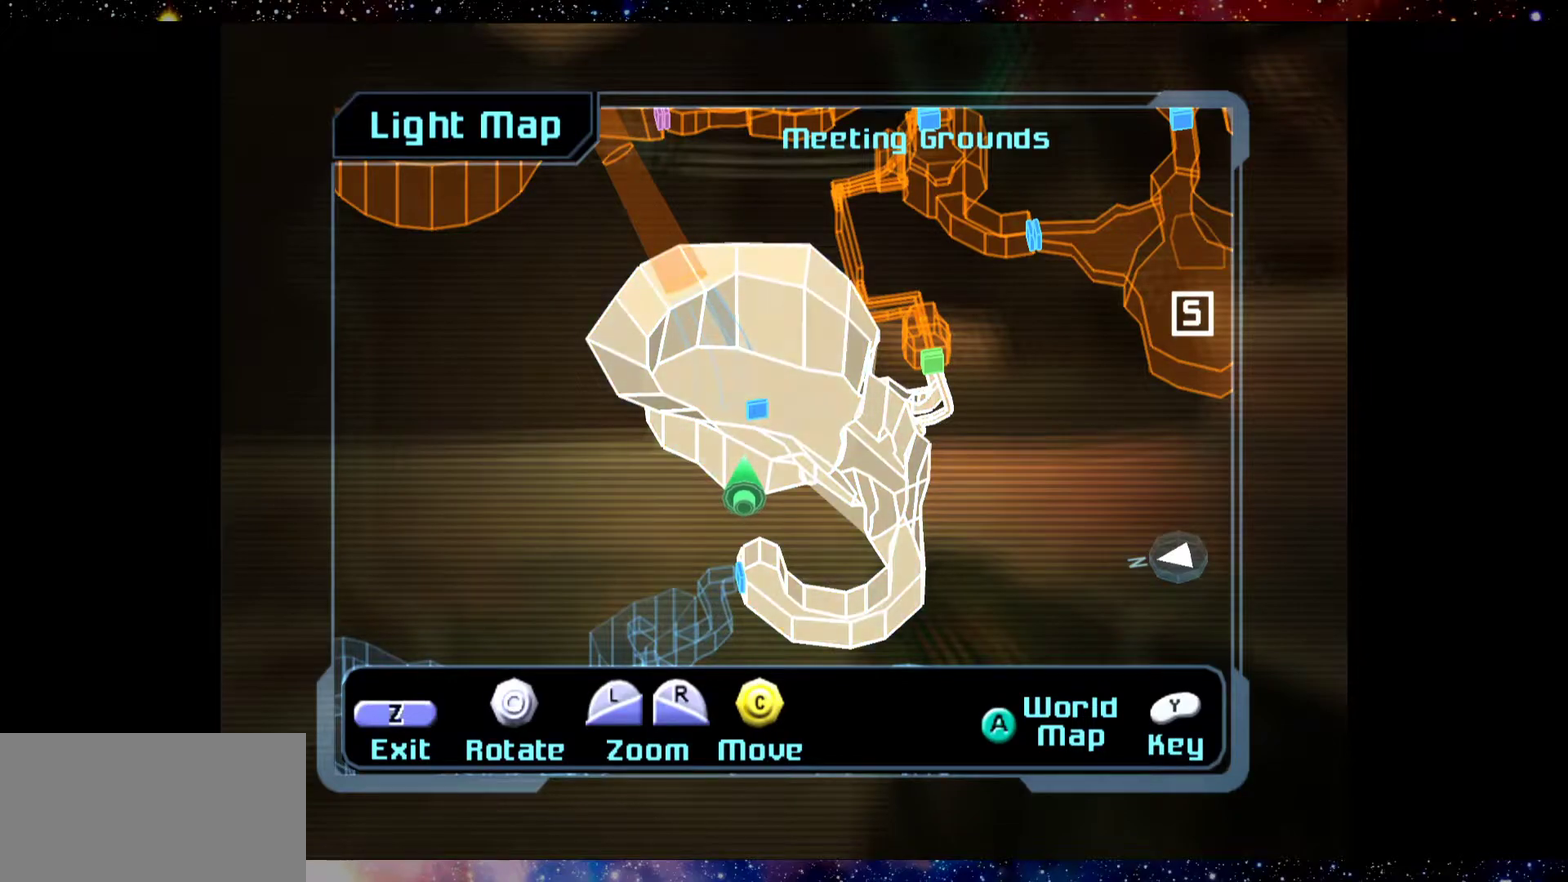
{"dt_ms": 500, "buttons": [], "left_stick": "center", "right_stick": "center", "events": []}
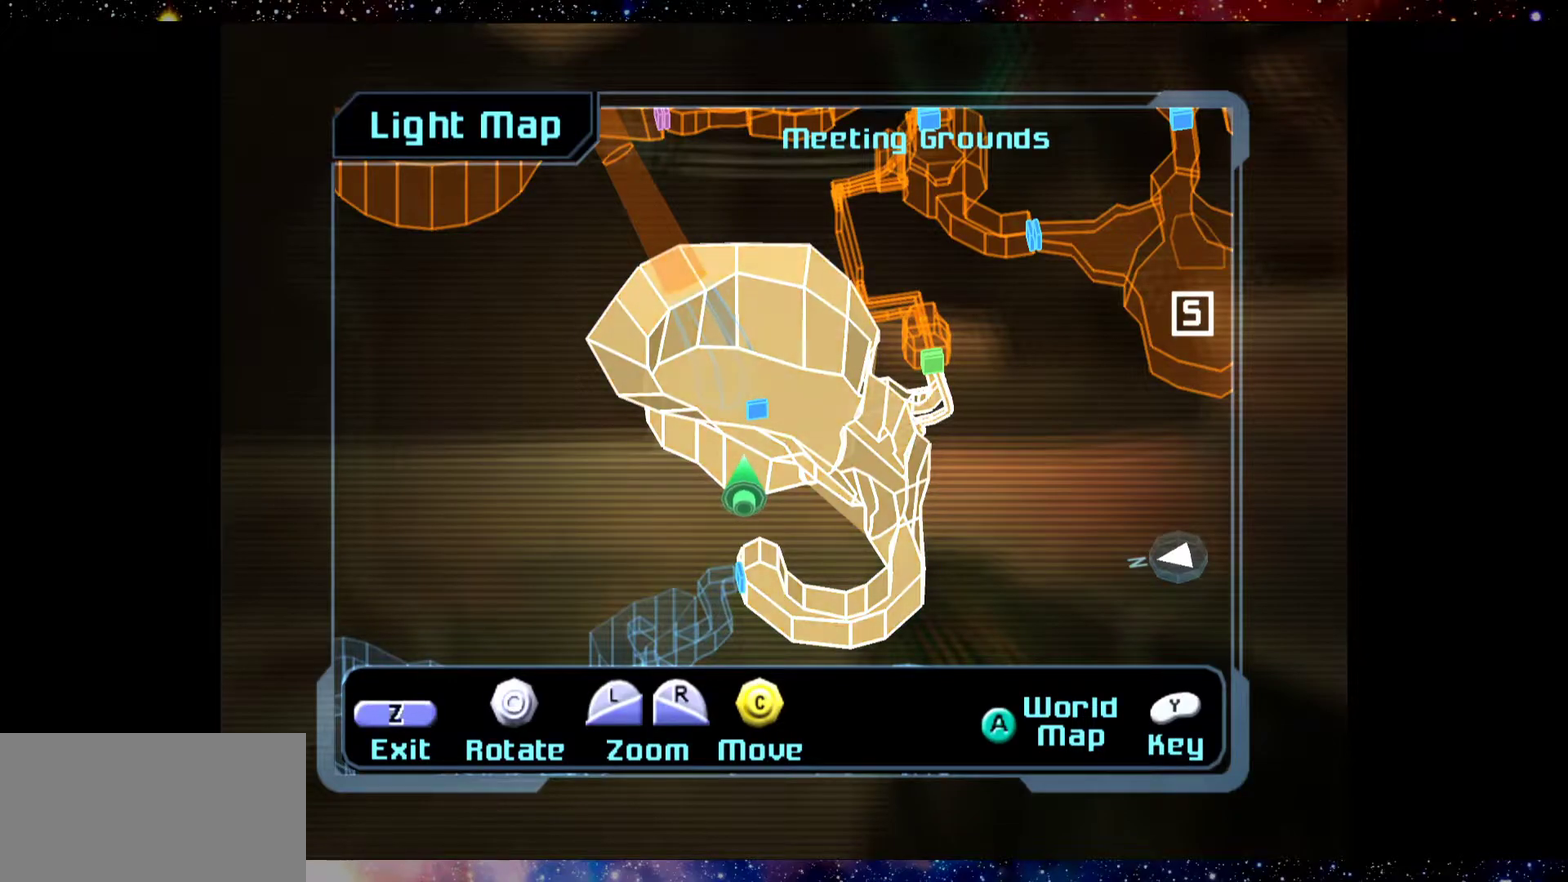
{"dt_ms": 500, "buttons": [], "left_stick": "center", "right_stick": "center", "events": []}
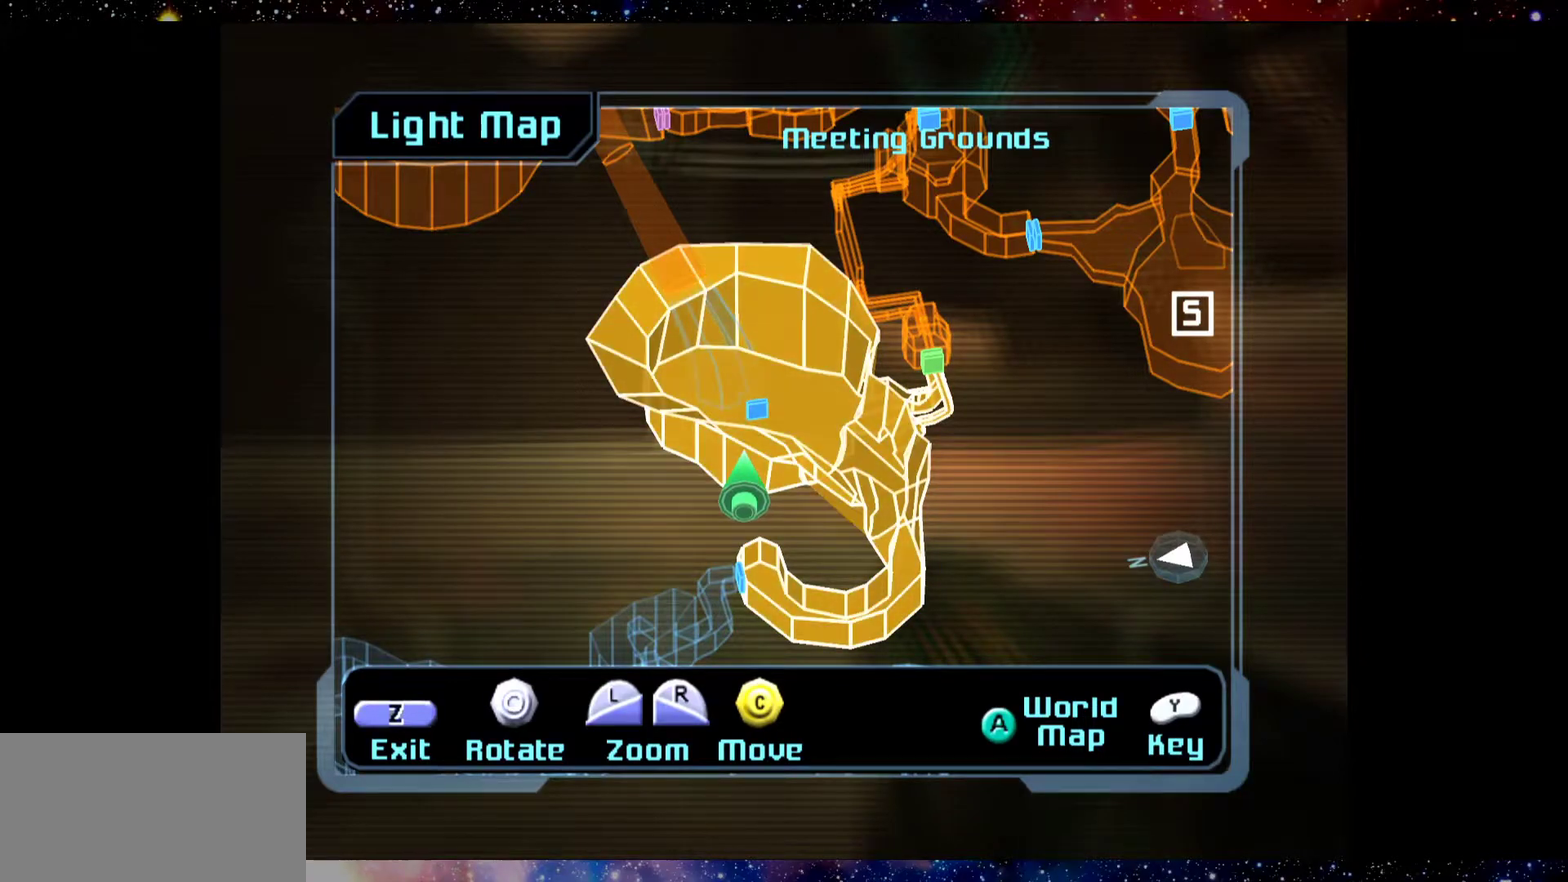
{"dt_ms": 500, "buttons": [], "left_stick": "center", "right_stick": "center", "events": []}
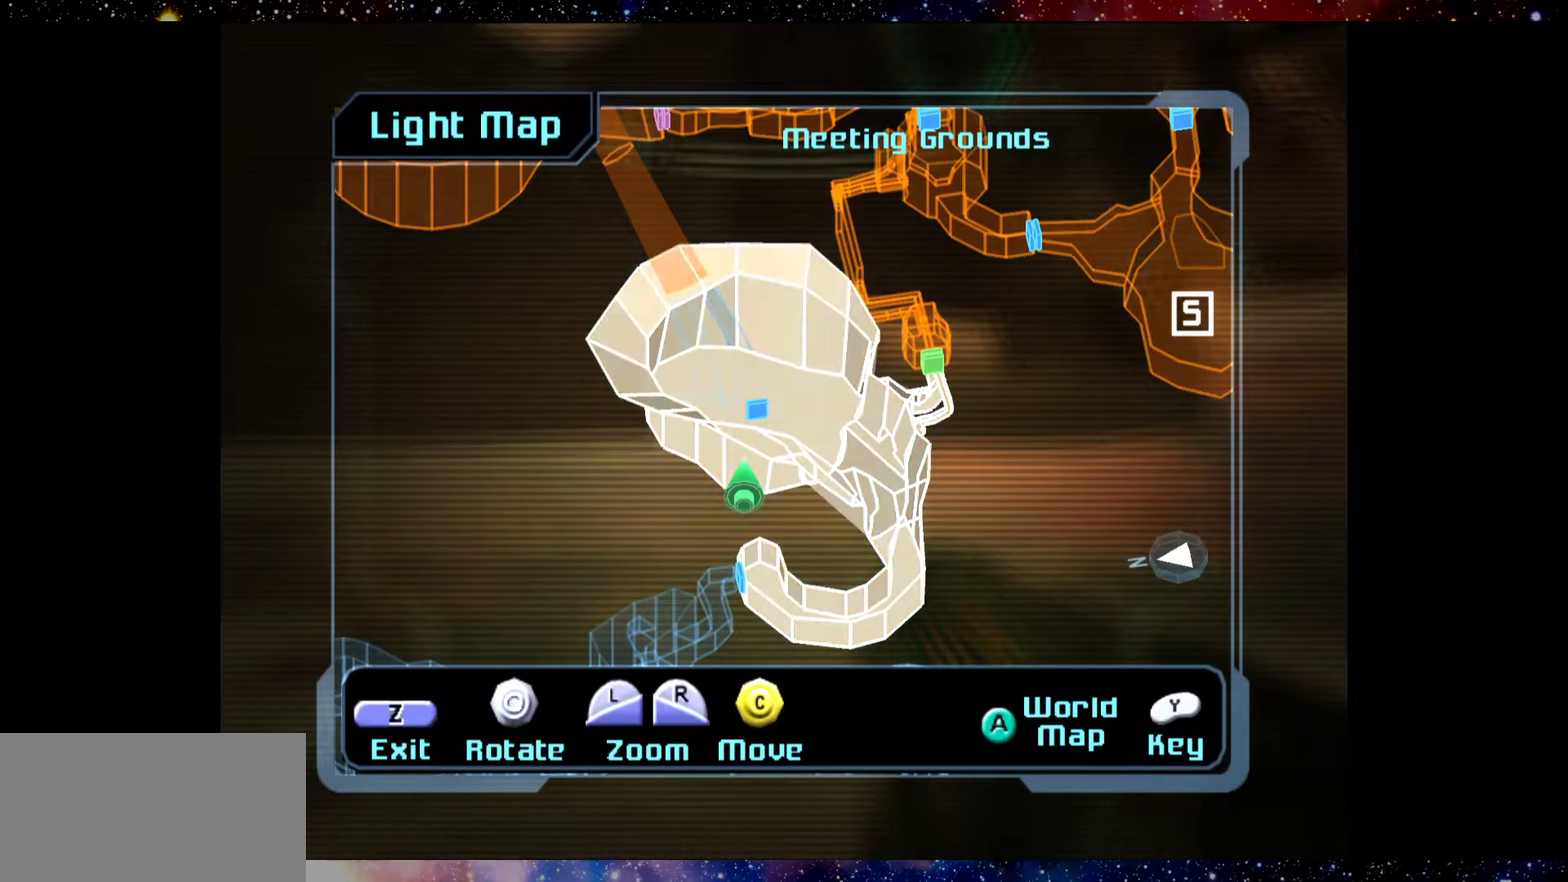
{"dt_ms": 500, "buttons": [], "left_stick": "center", "right_stick": "center", "events": []}
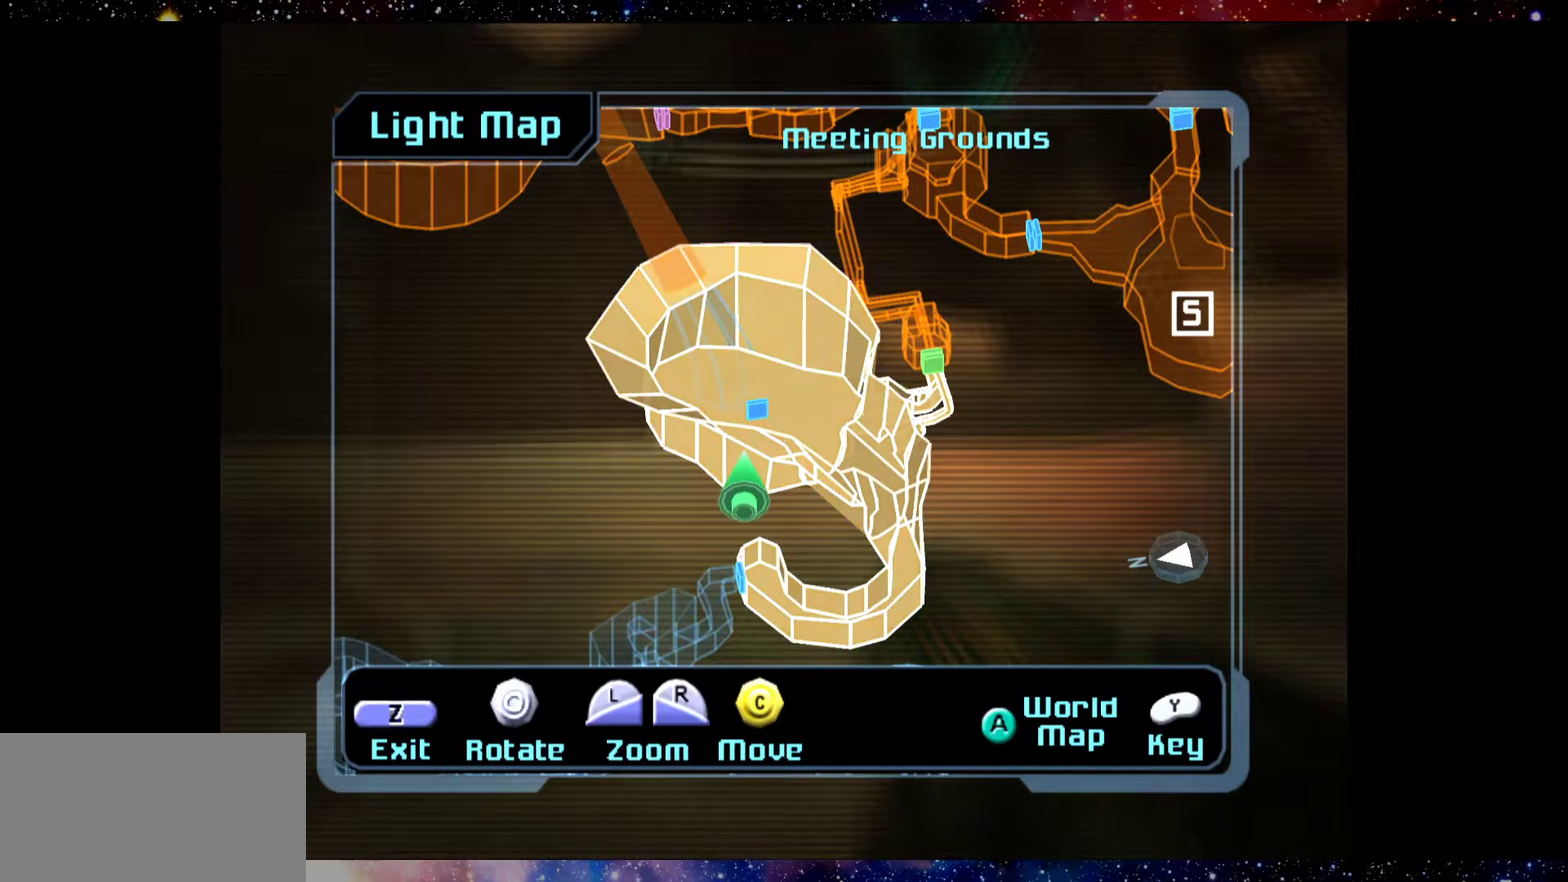
{"dt_ms": 500, "buttons": [], "left_stick": "center", "right_stick": "center", "events": [[234, "left_stick", "right"], [484, "left_stick", "center"]]}
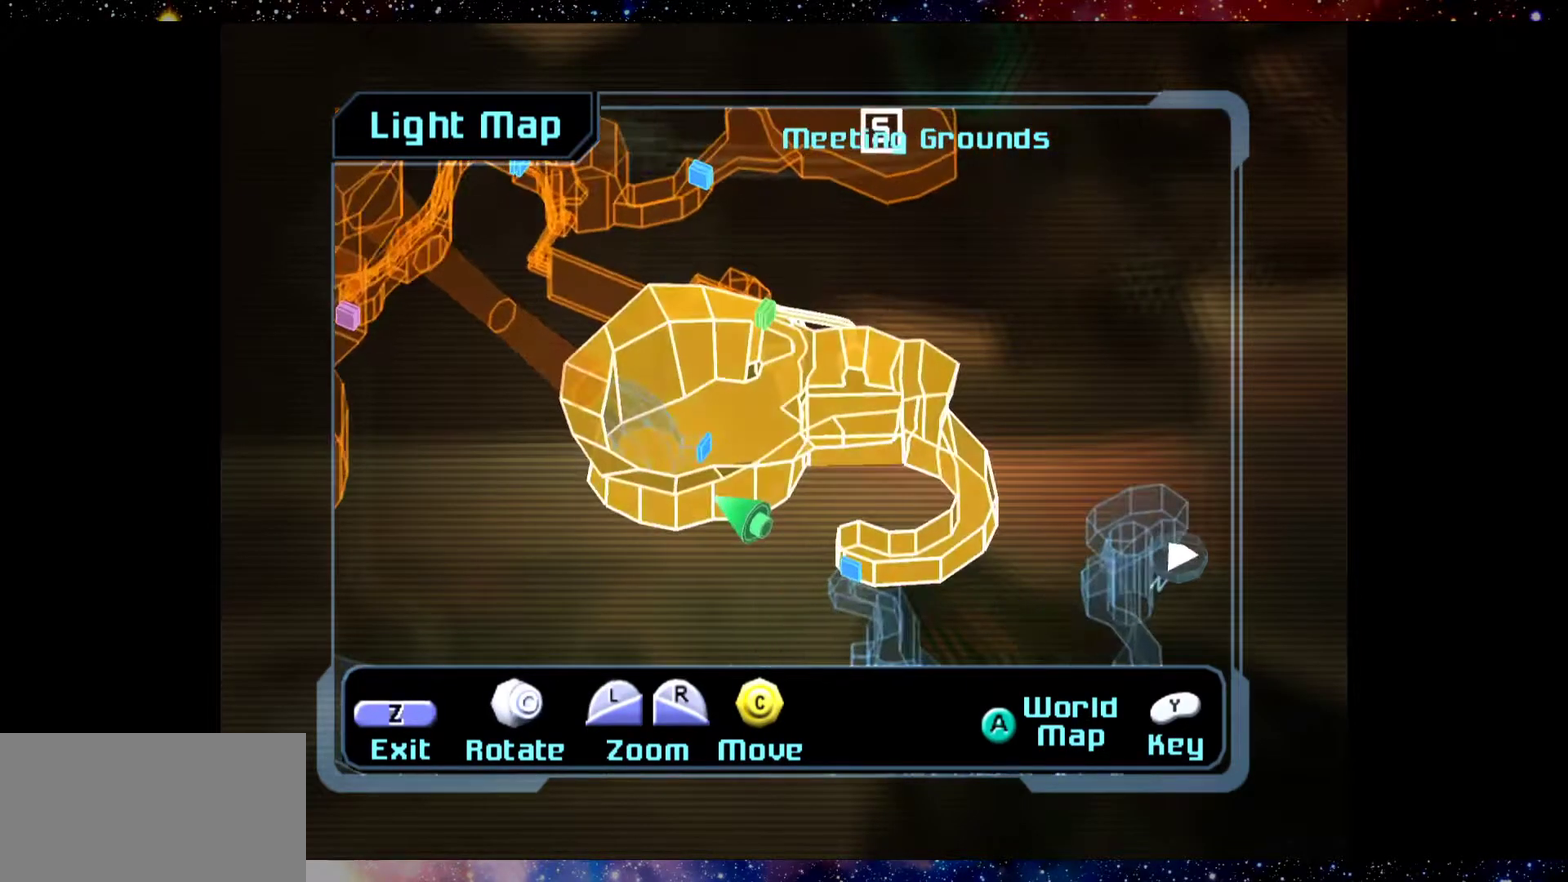
{"dt_ms": 500, "buttons": [], "left_stick": "center", "right_stick": "center", "events": []}
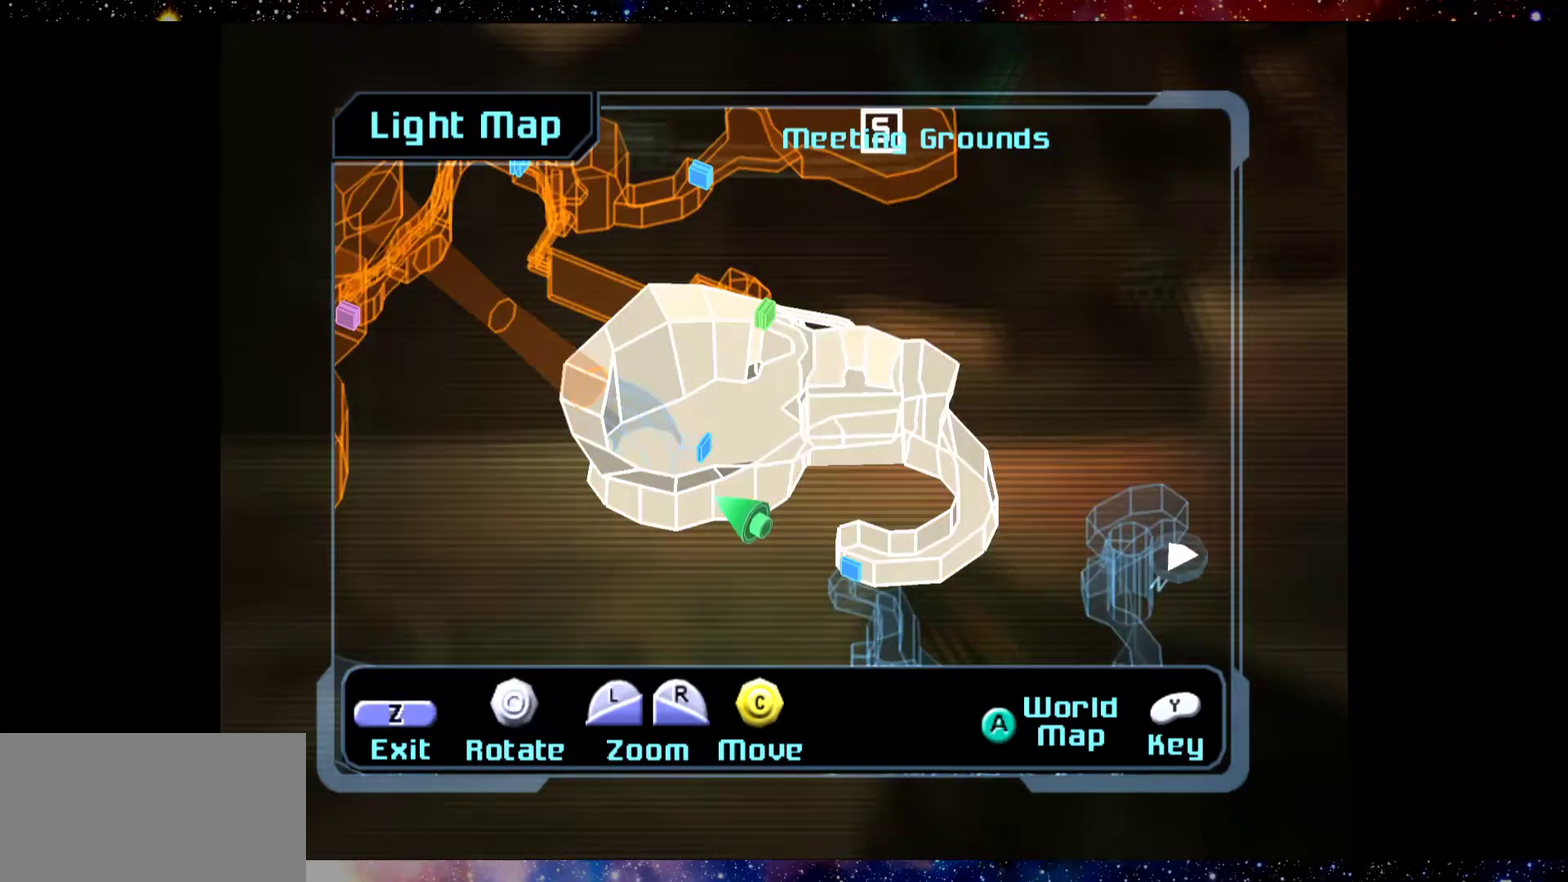
{"dt_ms": 500, "buttons": [], "left_stick": "center", "right_stick": "left", "events": [[500, "right_stick", "left"]]}
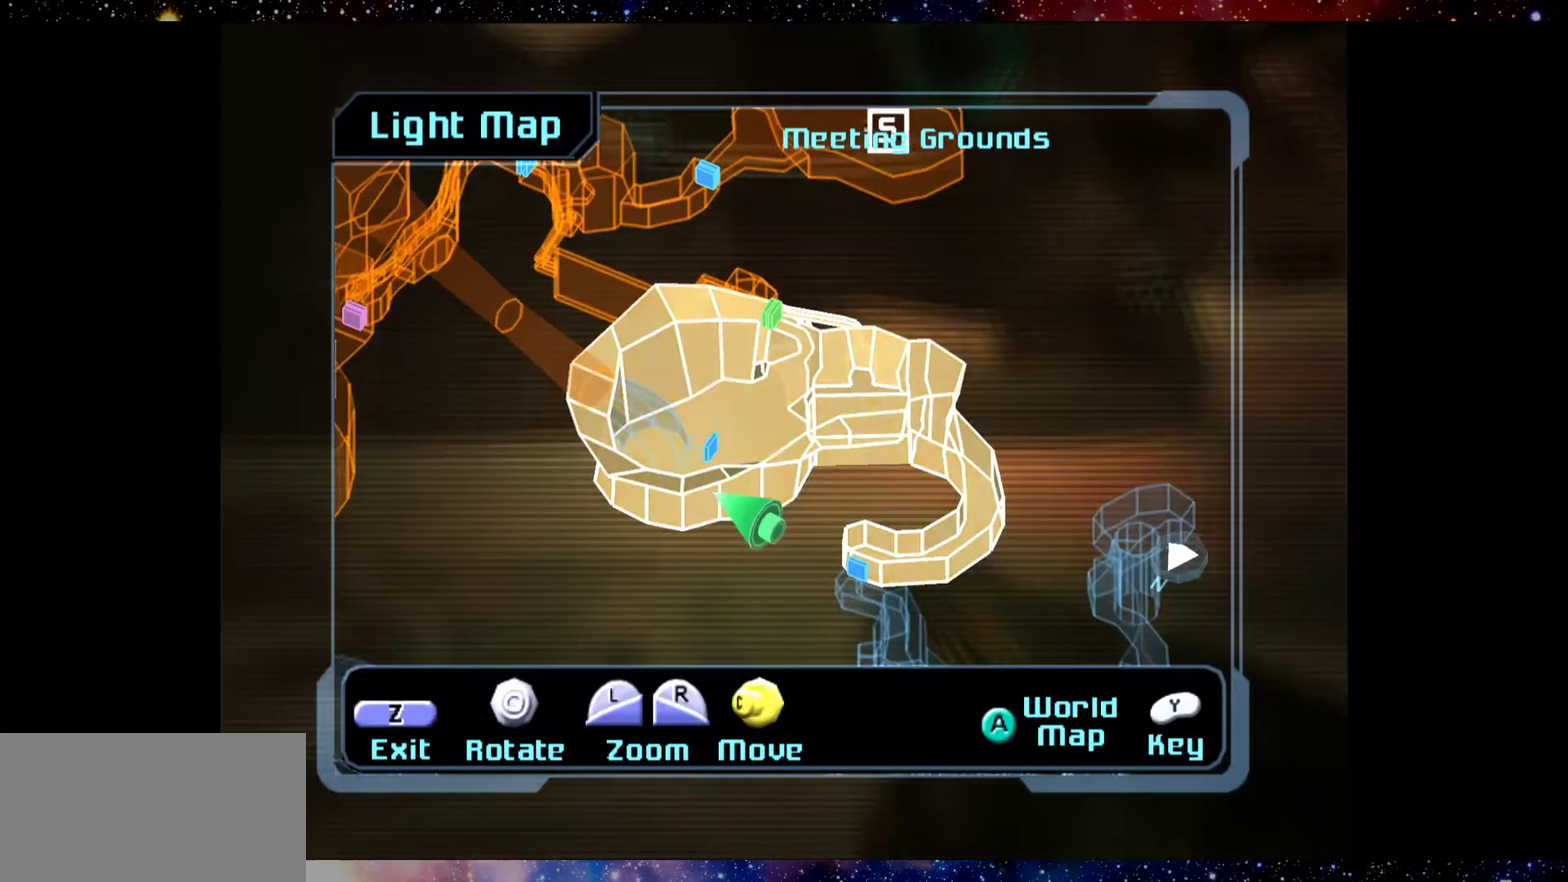
{"dt_ms": 500, "buttons": [], "left_stick": "center", "right_stick": "center", "events": [[284, "right_stick", "center"]]}
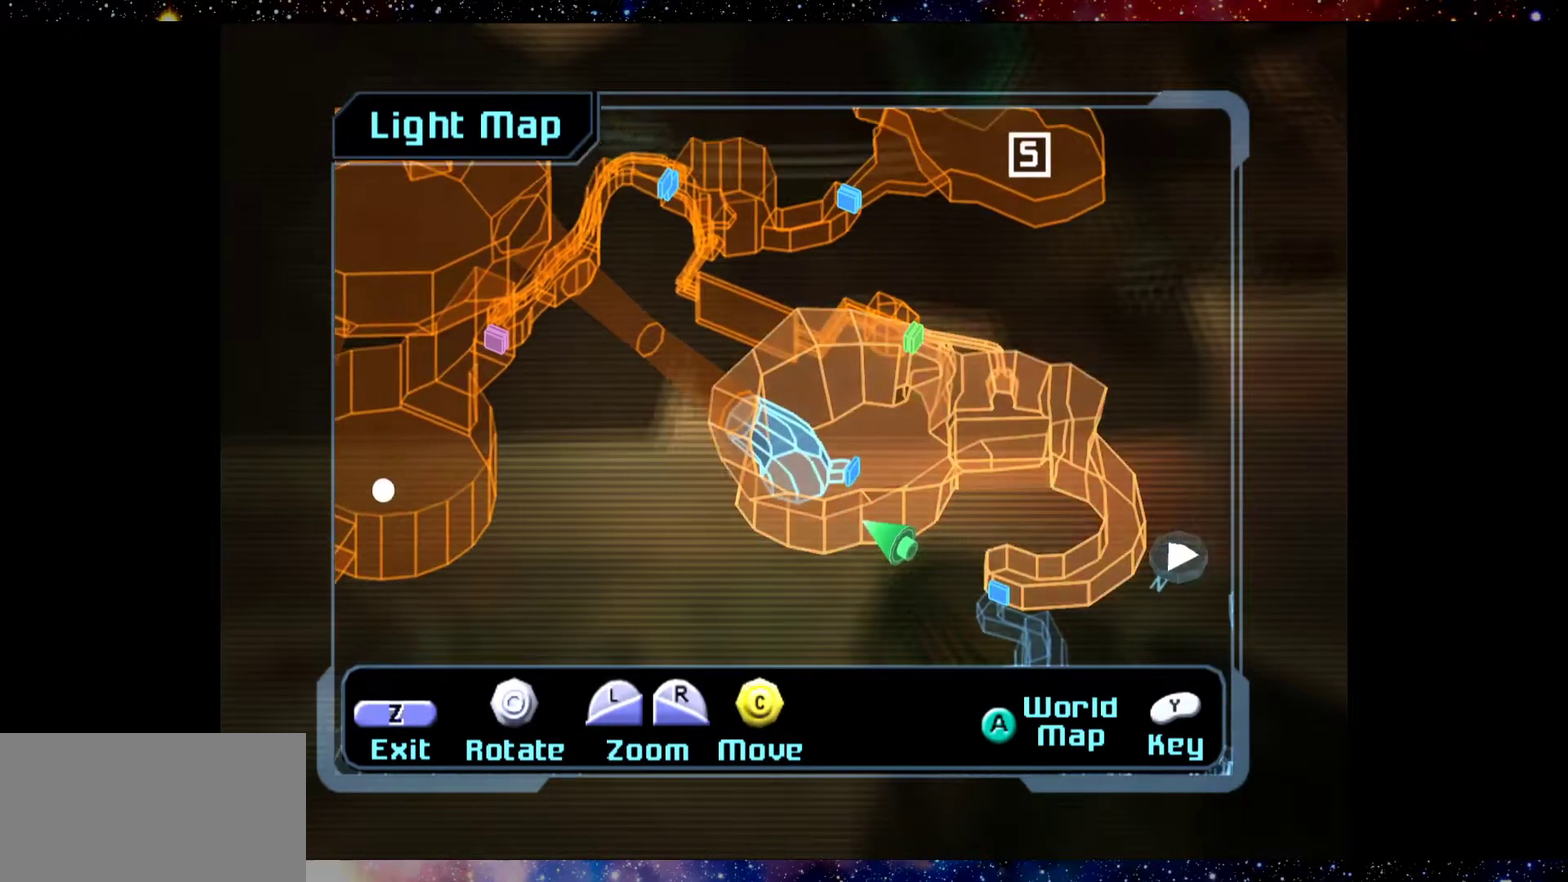
{"dt_ms": 500, "buttons": [], "left_stick": "up-left", "right_stick": "center", "events": [[234, "left_stick", "up-left"]]}
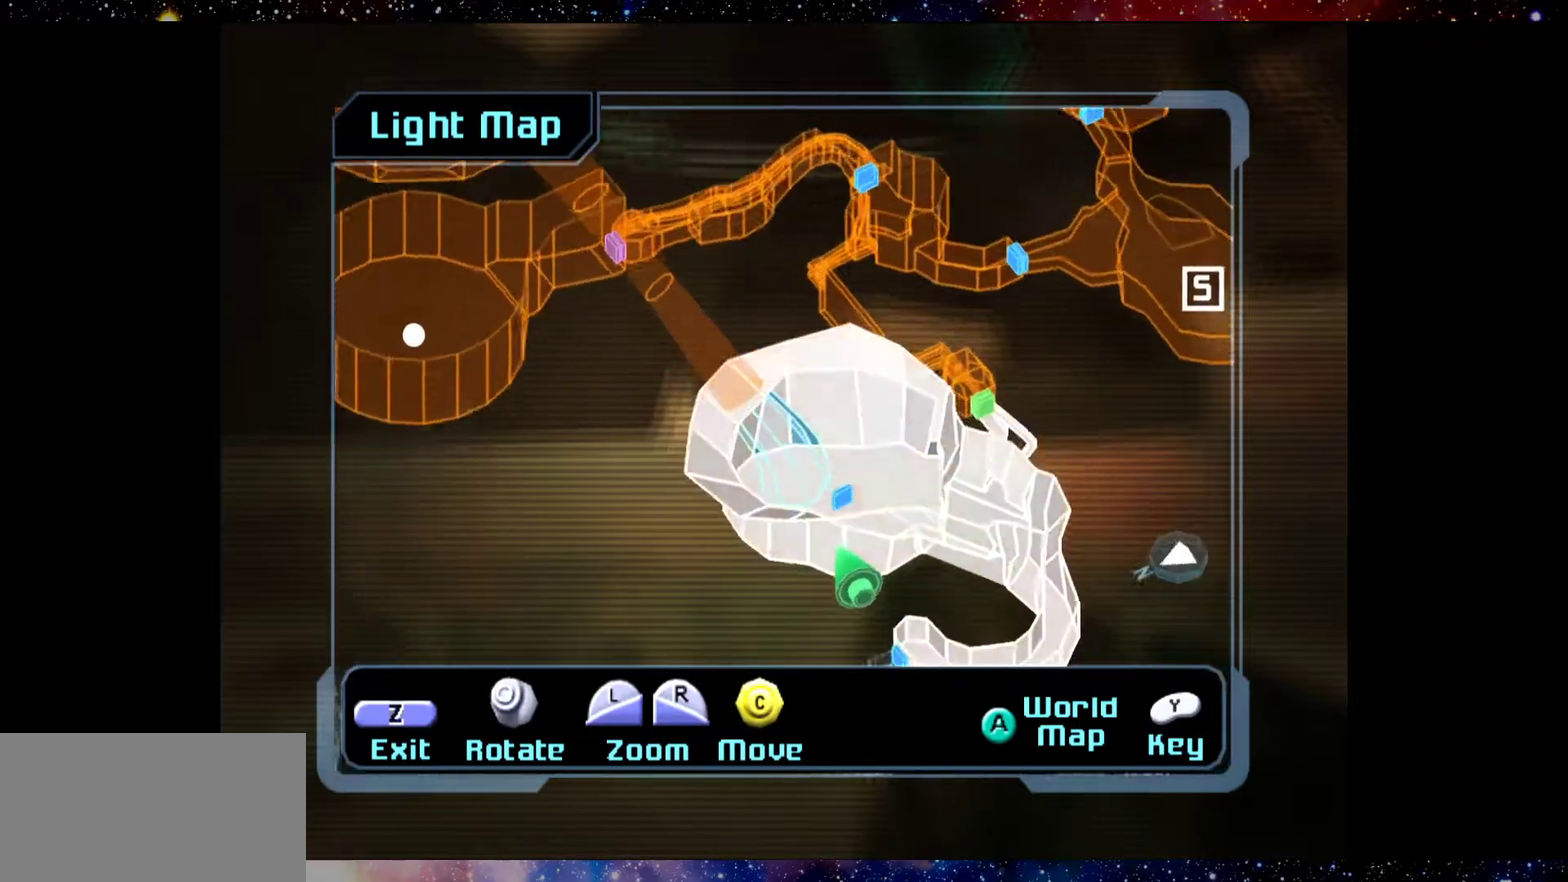
{"dt_ms": 500, "buttons": [], "left_stick": "down-left", "right_stick": "center", "events": [[317, "left_stick", "left"], [450, "left_stick", "down-left"]]}
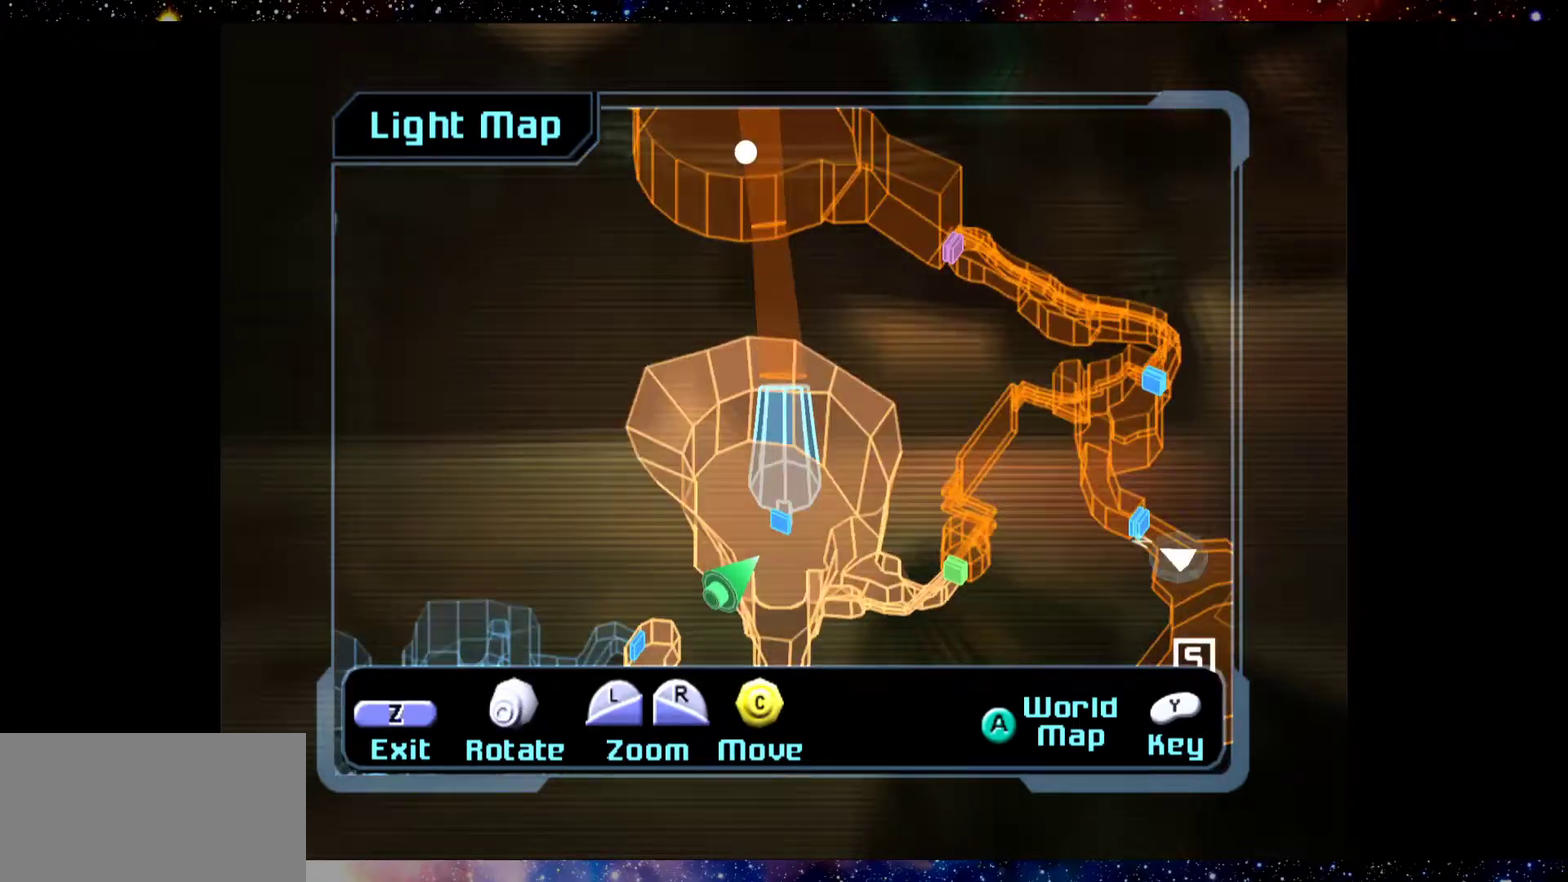
{"dt_ms": 500, "buttons": [], "left_stick": "up-right", "right_stick": "center", "events": [[234, "left_stick", "down-right"], [417, "left_stick", "right"], [484, "left_stick", "up-right"]]}
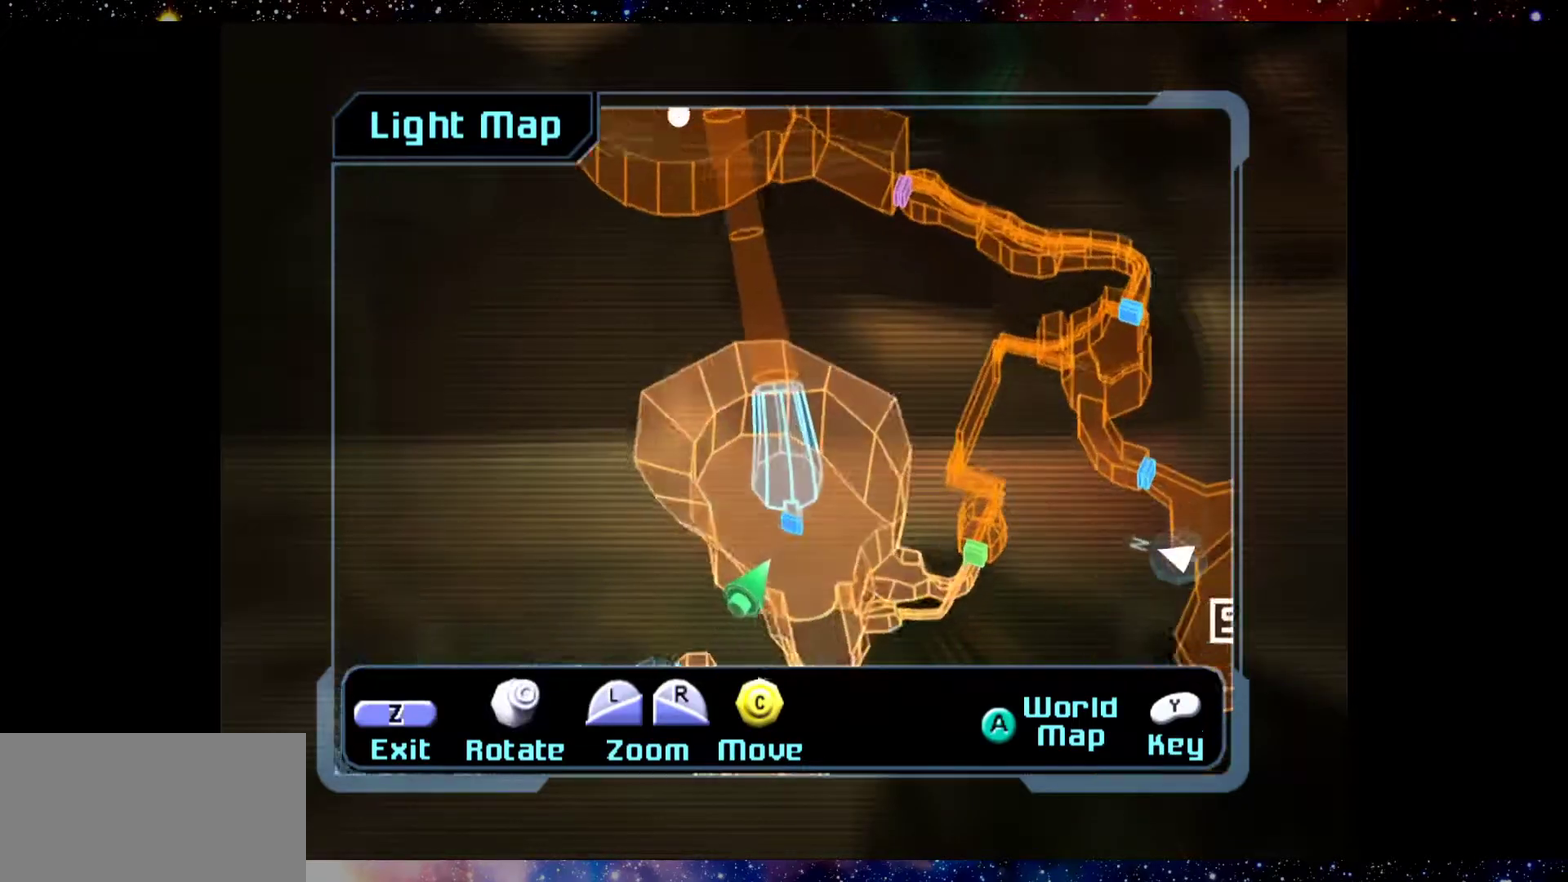
{"dt_ms": 300, "buttons": [], "left_stick": "center", "right_stick": "center", "events": [[67, "left_stick", "up"], [234, "left_stick", "center"]]}
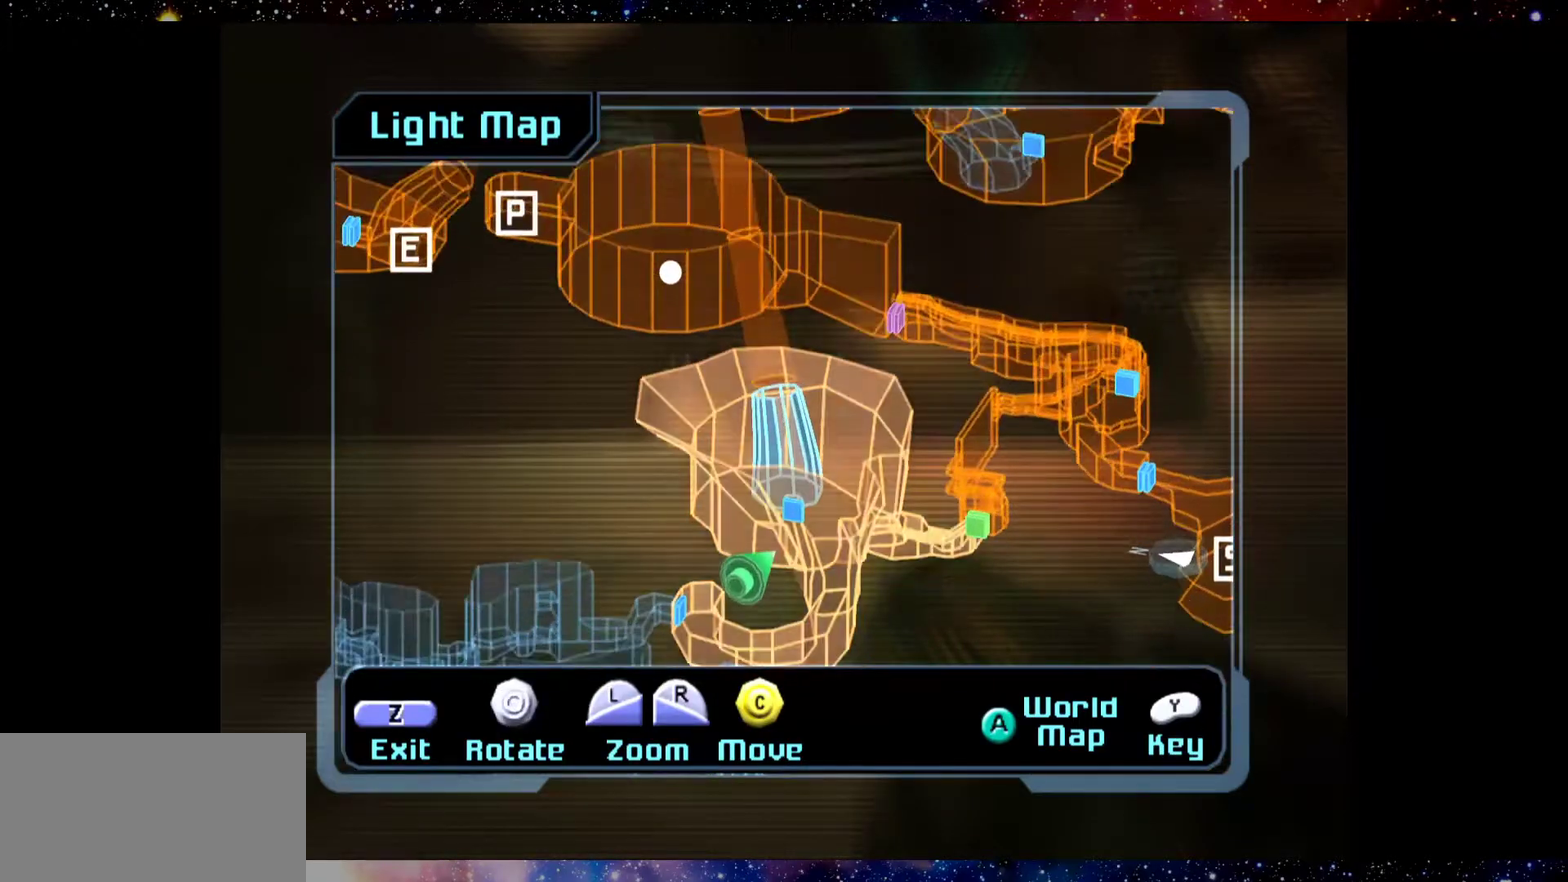
{"dt_ms": 700, "buttons": [], "left_stick": "center", "right_stick": "center", "events": [[367, "SQUARE", "down"], [450, "SQUARE", "up"]]}
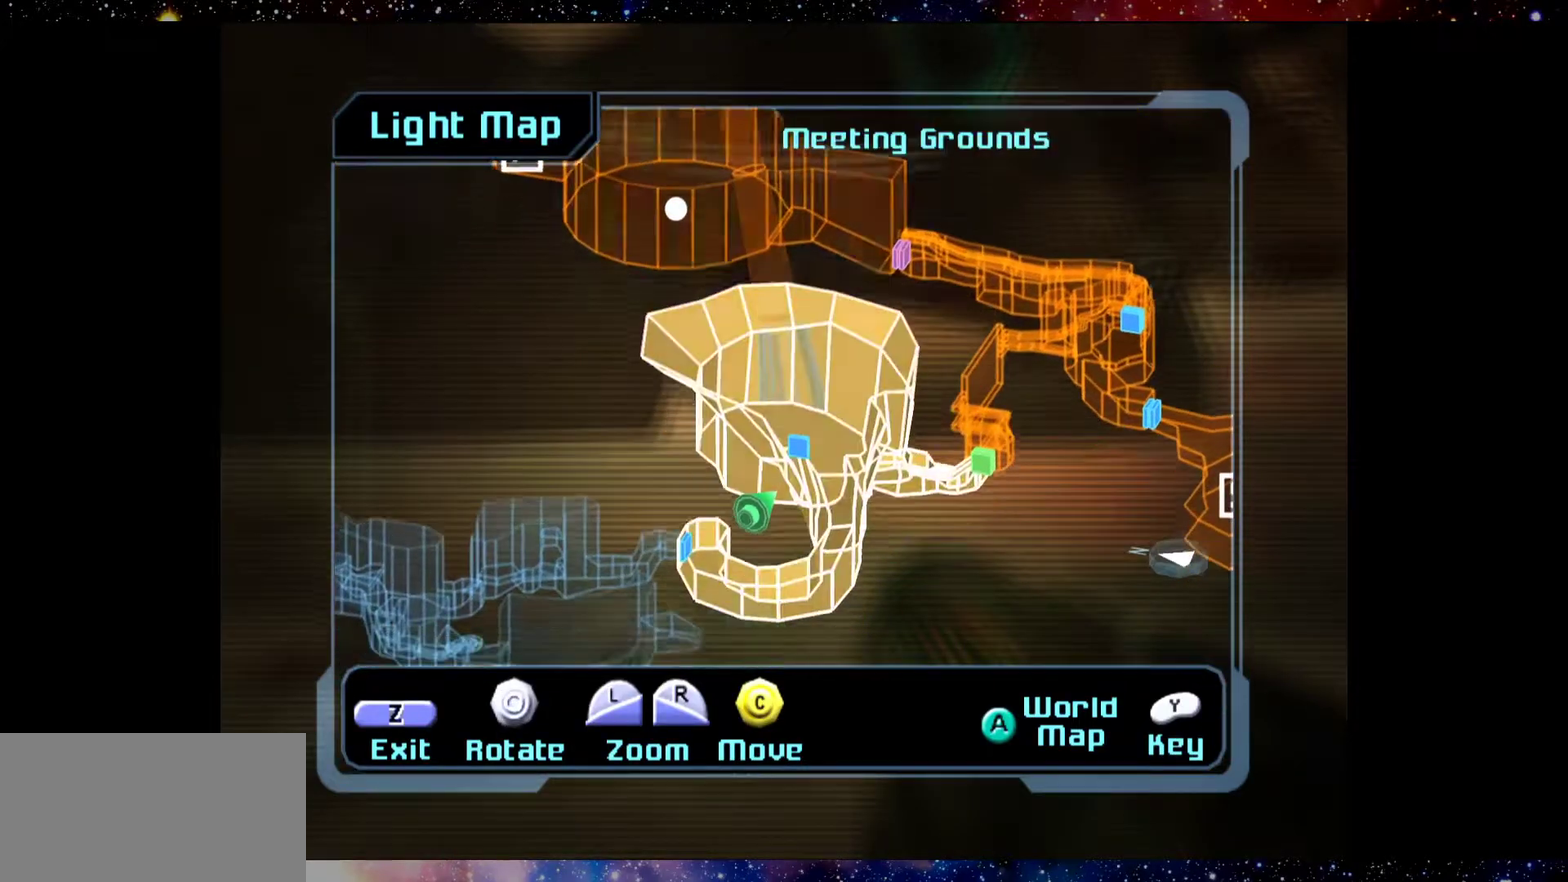
{"dt_ms": 500, "buttons": [], "left_stick": "center", "right_stick": "center", "events": []}
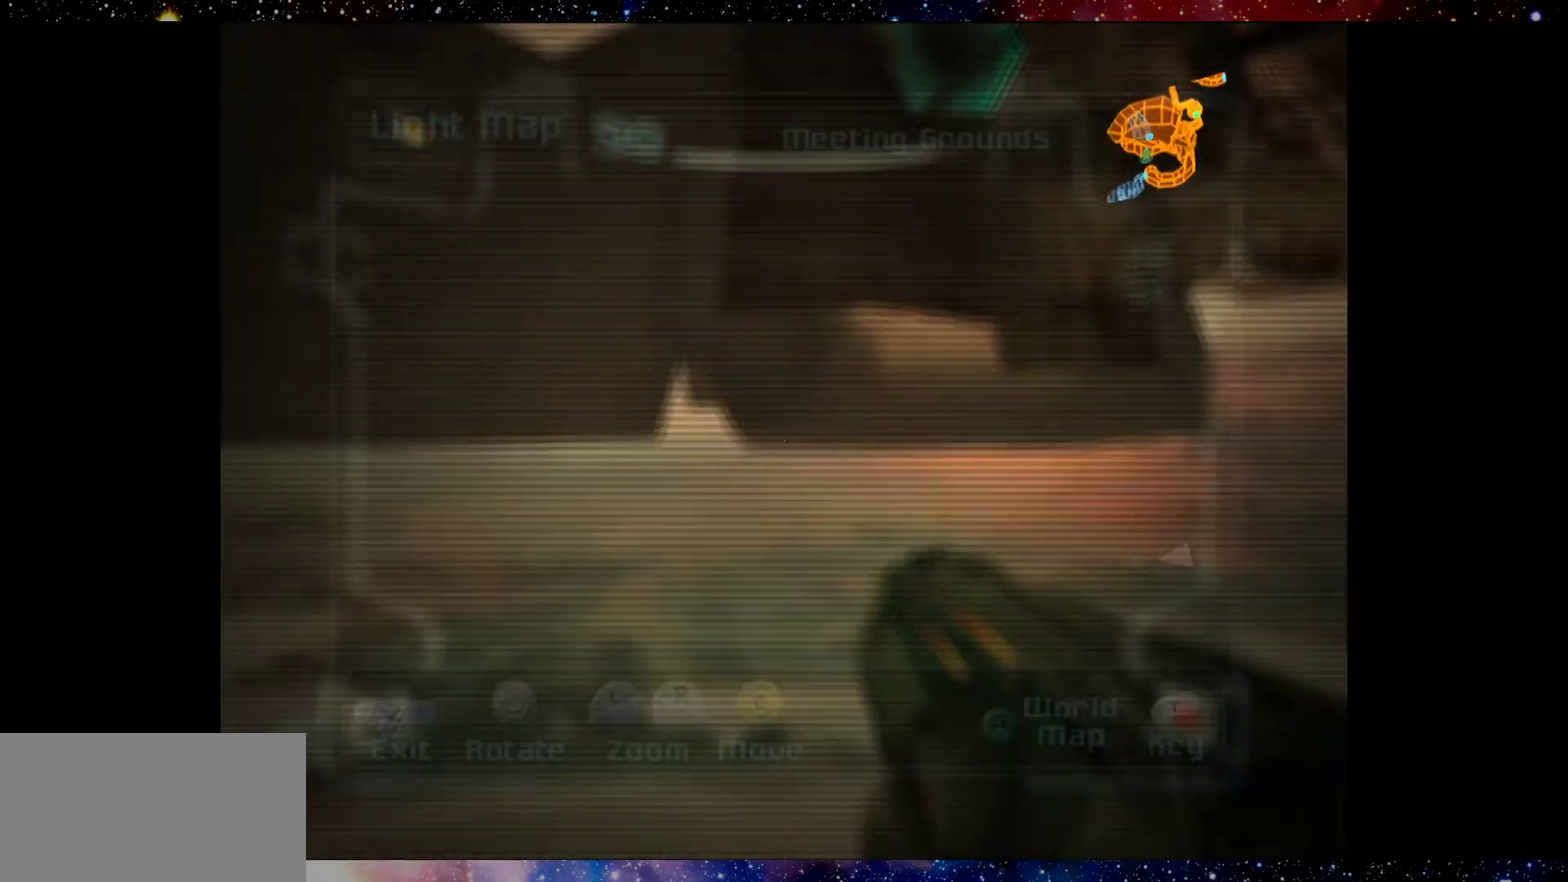
{"dt_ms": 300, "buttons": ["R2"], "left_stick": "down", "right_stick": "center", "events": [[250, "R2", "down"], [284, "left_stick", "down"]]}
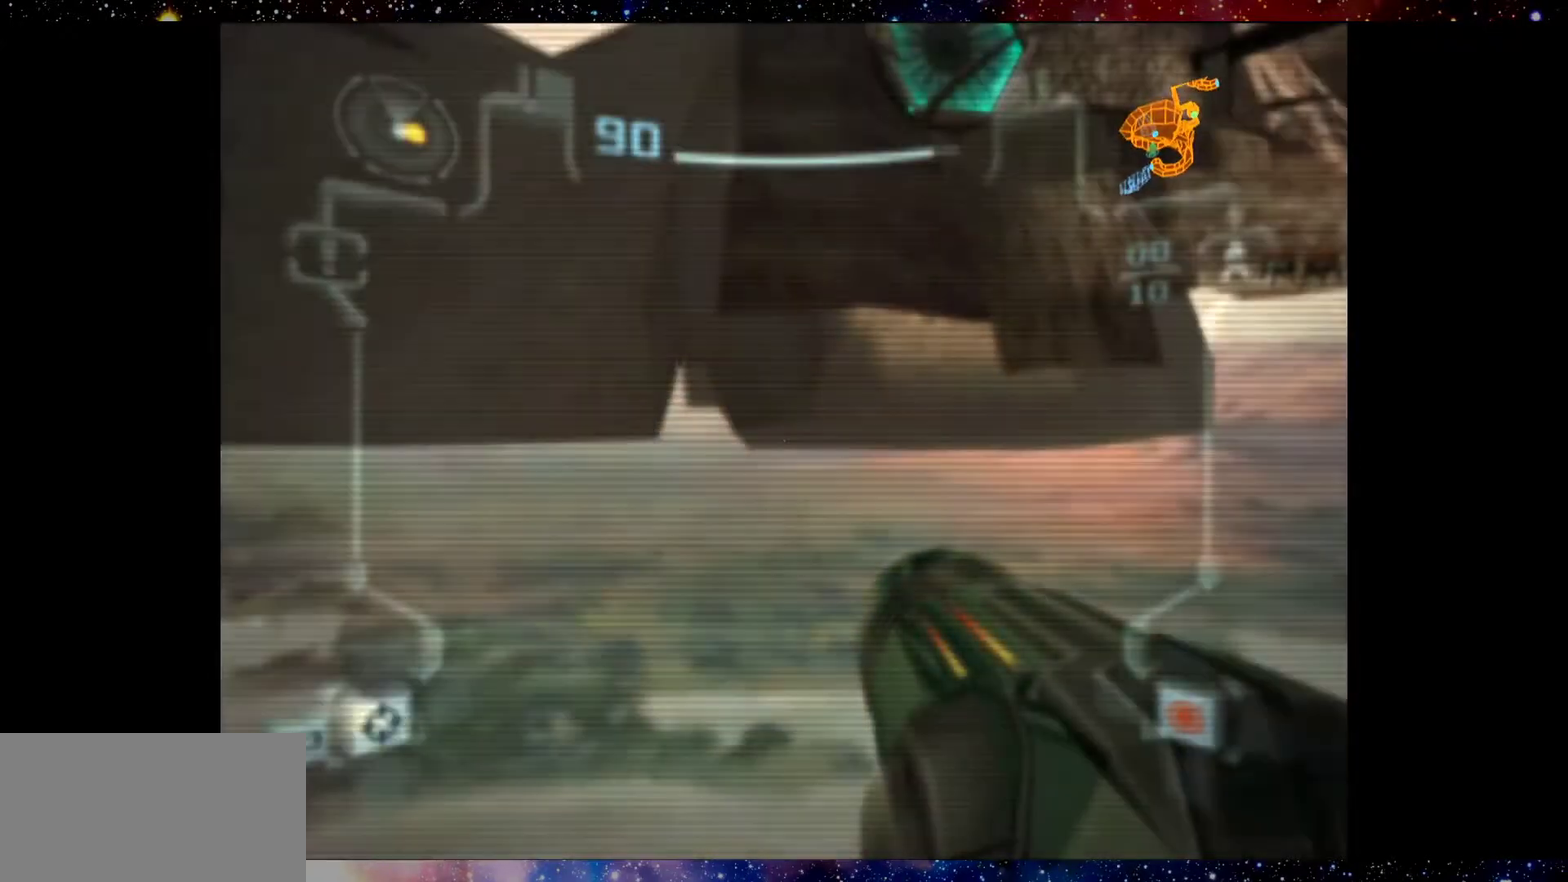
{"dt_ms": 700, "buttons": ["R2"], "left_stick": "down", "right_stick": "center"}
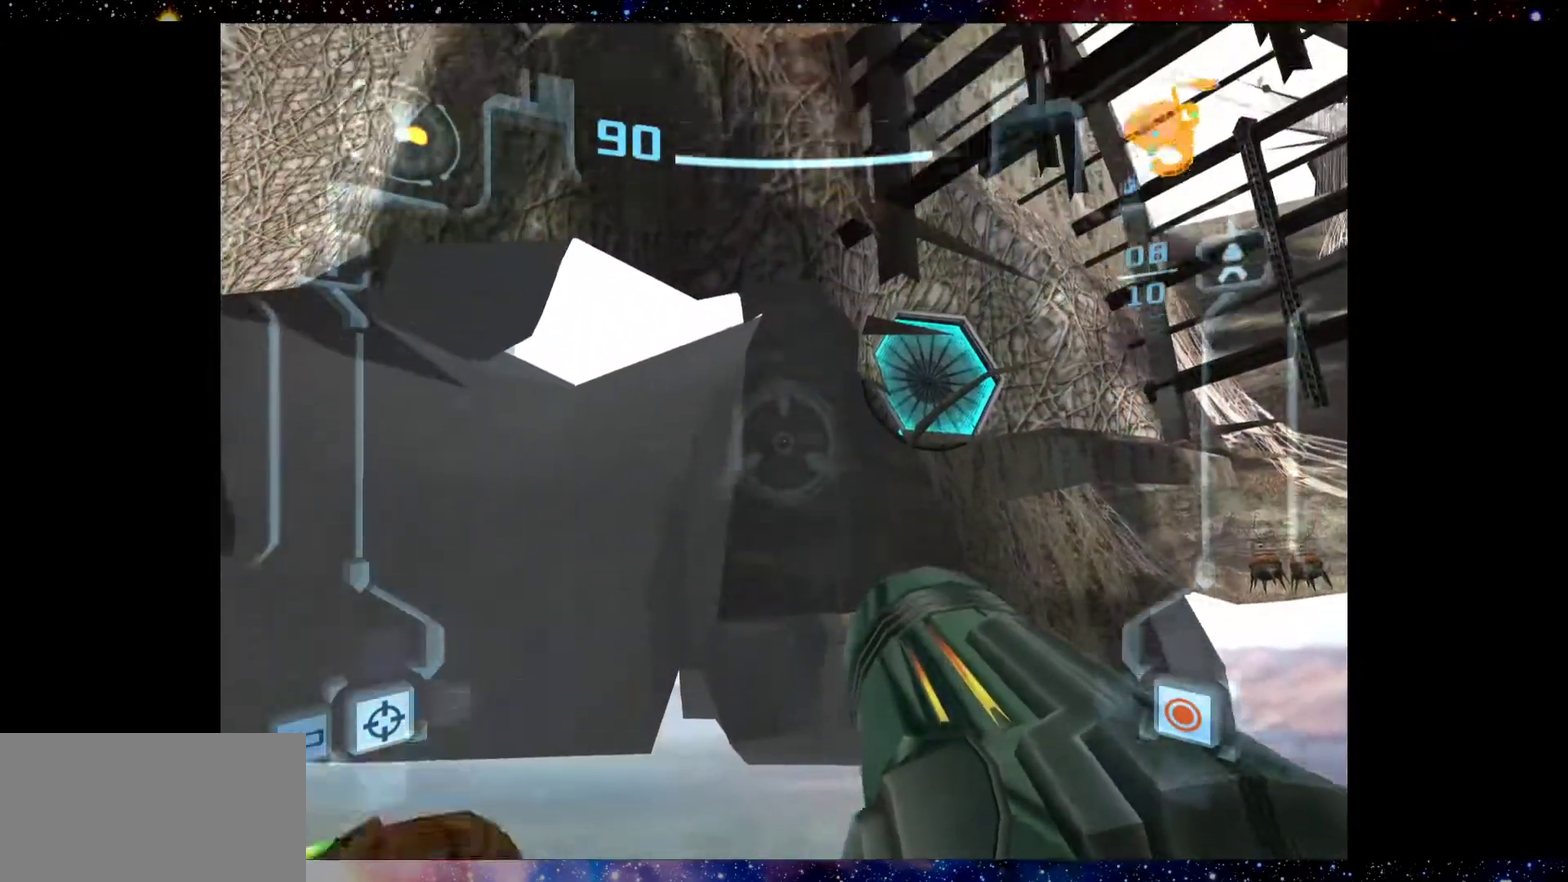
{"dt_ms": 600, "buttons": ["L2", "R2"], "left_stick": "down-left", "right_stick": "center", "events": [[234, "left_stick", "down-right"], [250, "L2", "down"], [317, "left_stick", "right"], [417, "L2", "up"], [600, "L2", "down"], [600, "left_stick", "down-left"]]}
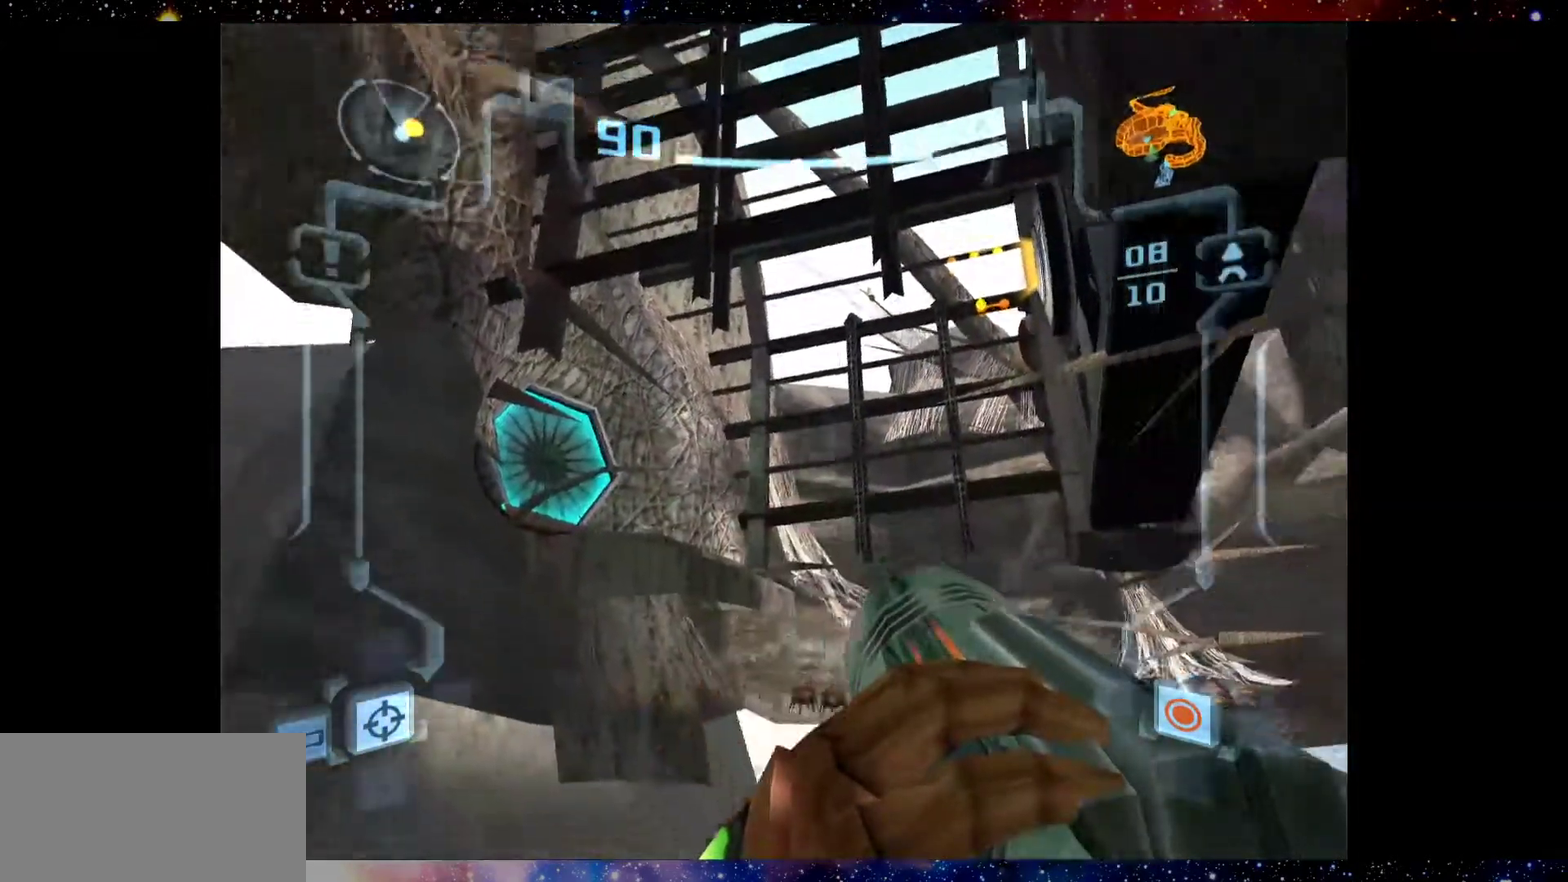
{"dt_ms": 600, "buttons": ["L2", "R2"], "left_stick": "down-right", "right_stick": "center", "events": [[67, "left_stick", "left"], [150, "L2", "up"], [284, "left_stick", "down-left"], [384, "L2", "down"], [384, "left_stick", "down-right"]]}
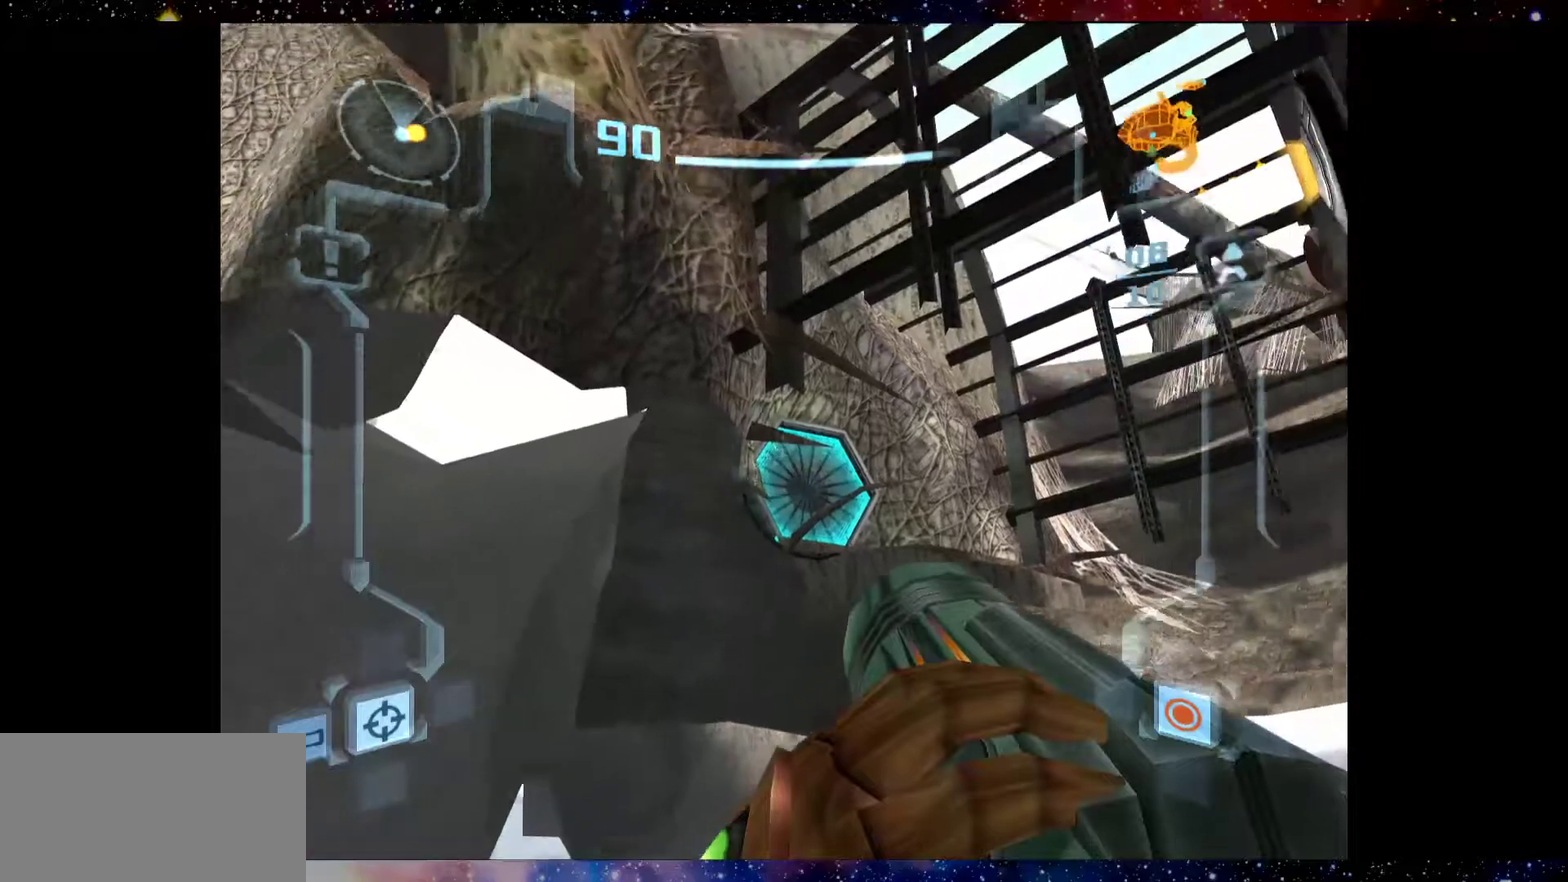
{"dt_ms": 300, "buttons": ["L2"], "left_stick": "center", "right_stick": "center", "events": [[84, "left_stick", "center"], [150, "R2", "up"]]}
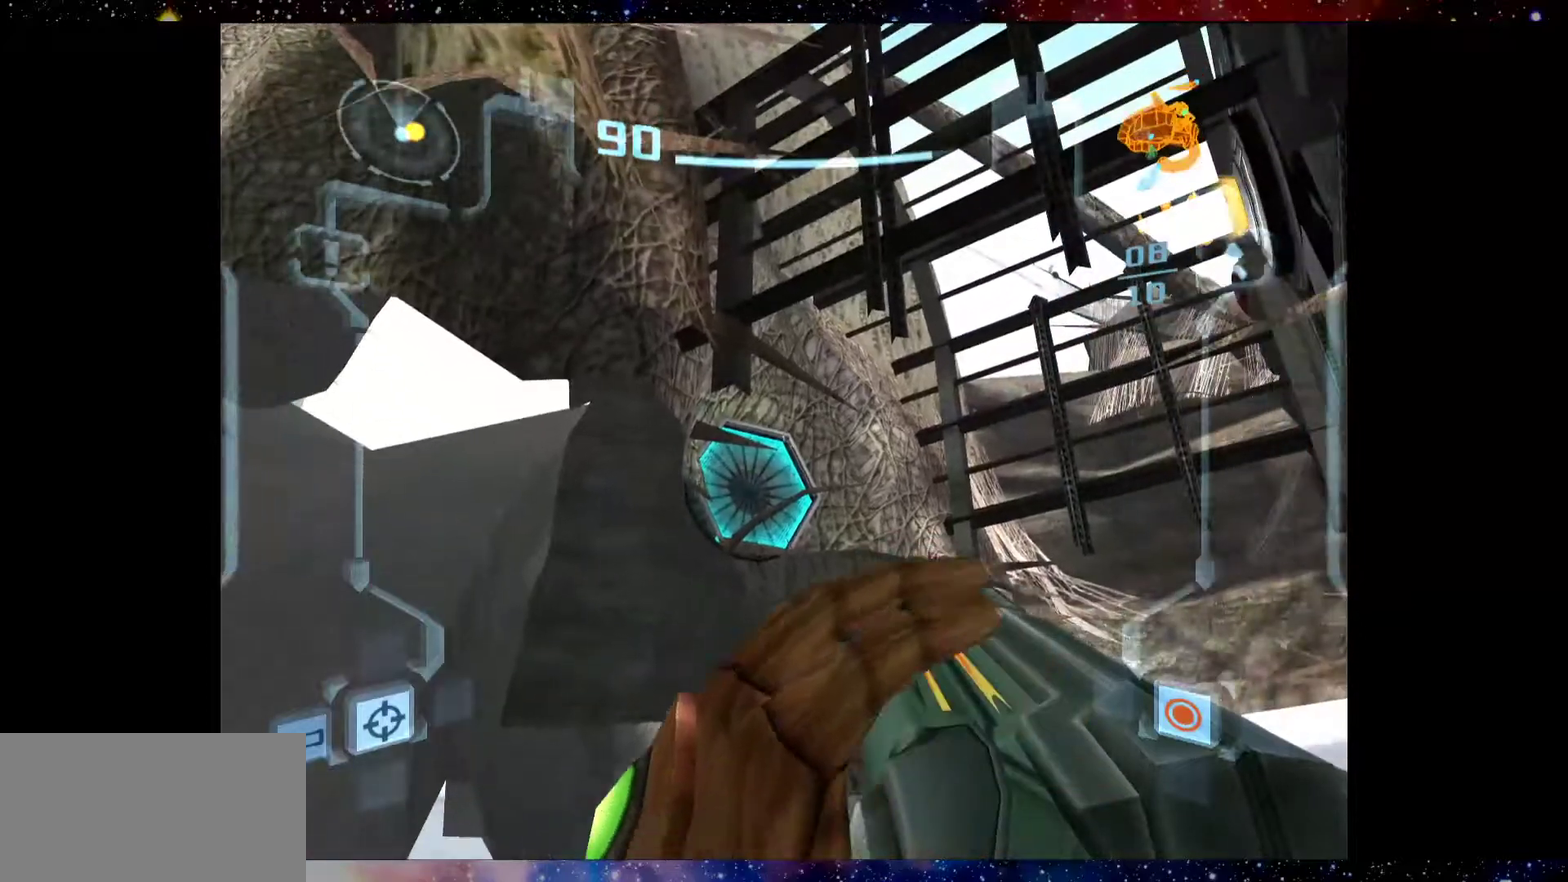
{"dt_ms": 400, "buttons": ["CROSS", "L2"], "left_stick": "up", "right_stick": "center", "events": [[67, "left_stick", "up-left"], [317, "CROSS", "down"], [384, "left_stick", "up"]]}
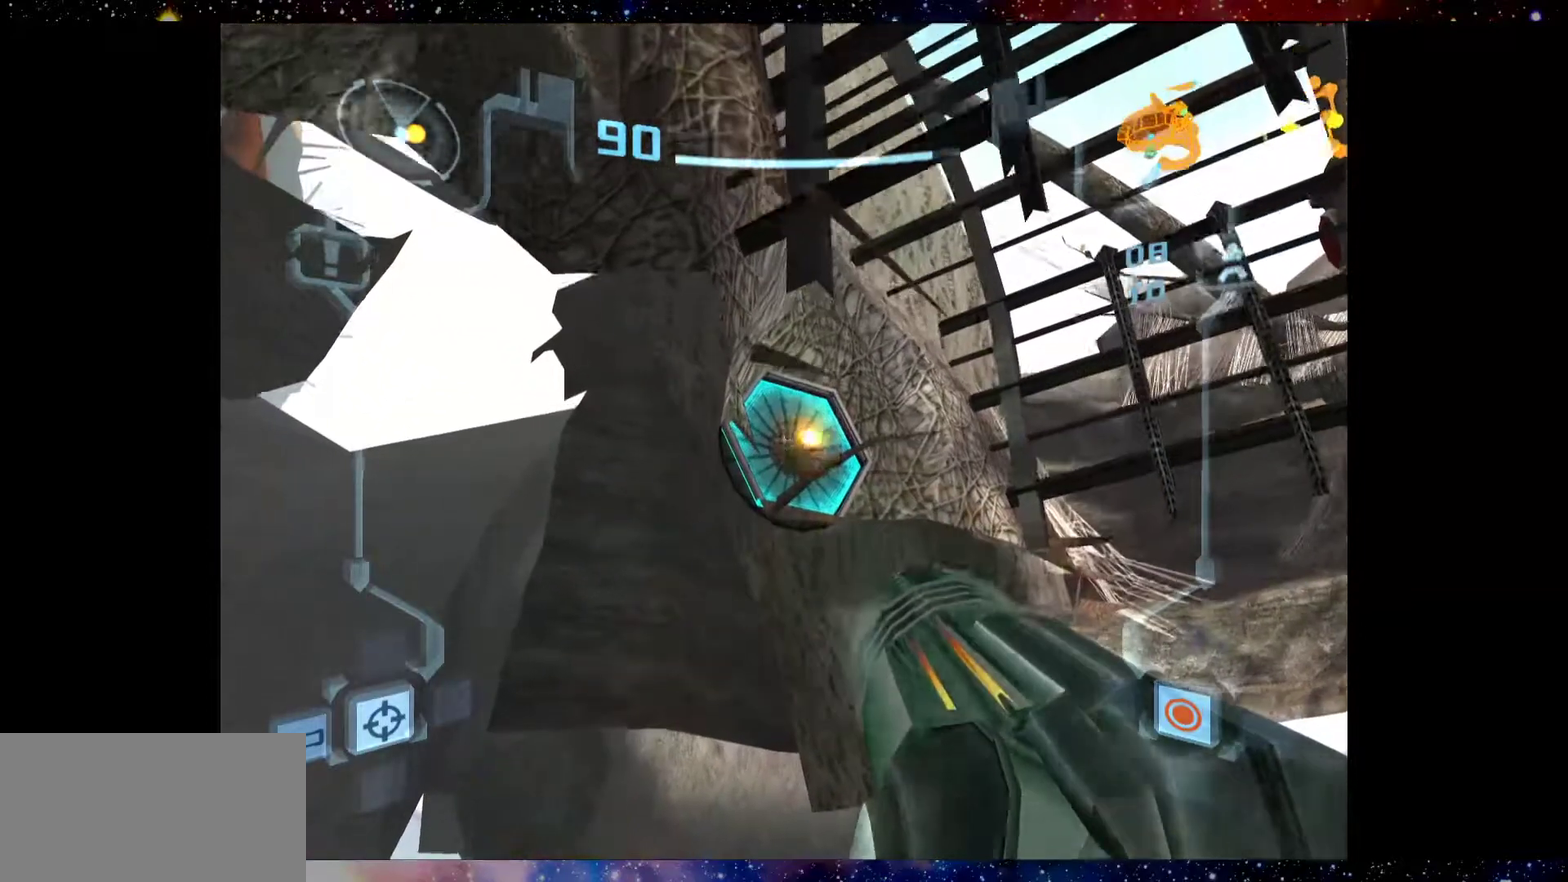
{"dt_ms": 600, "buttons": ["L2"], "left_stick": "up-left", "right_stick": "center", "events": [[17, "CROSS", "up"], [517, "left_stick", "up-left"]]}
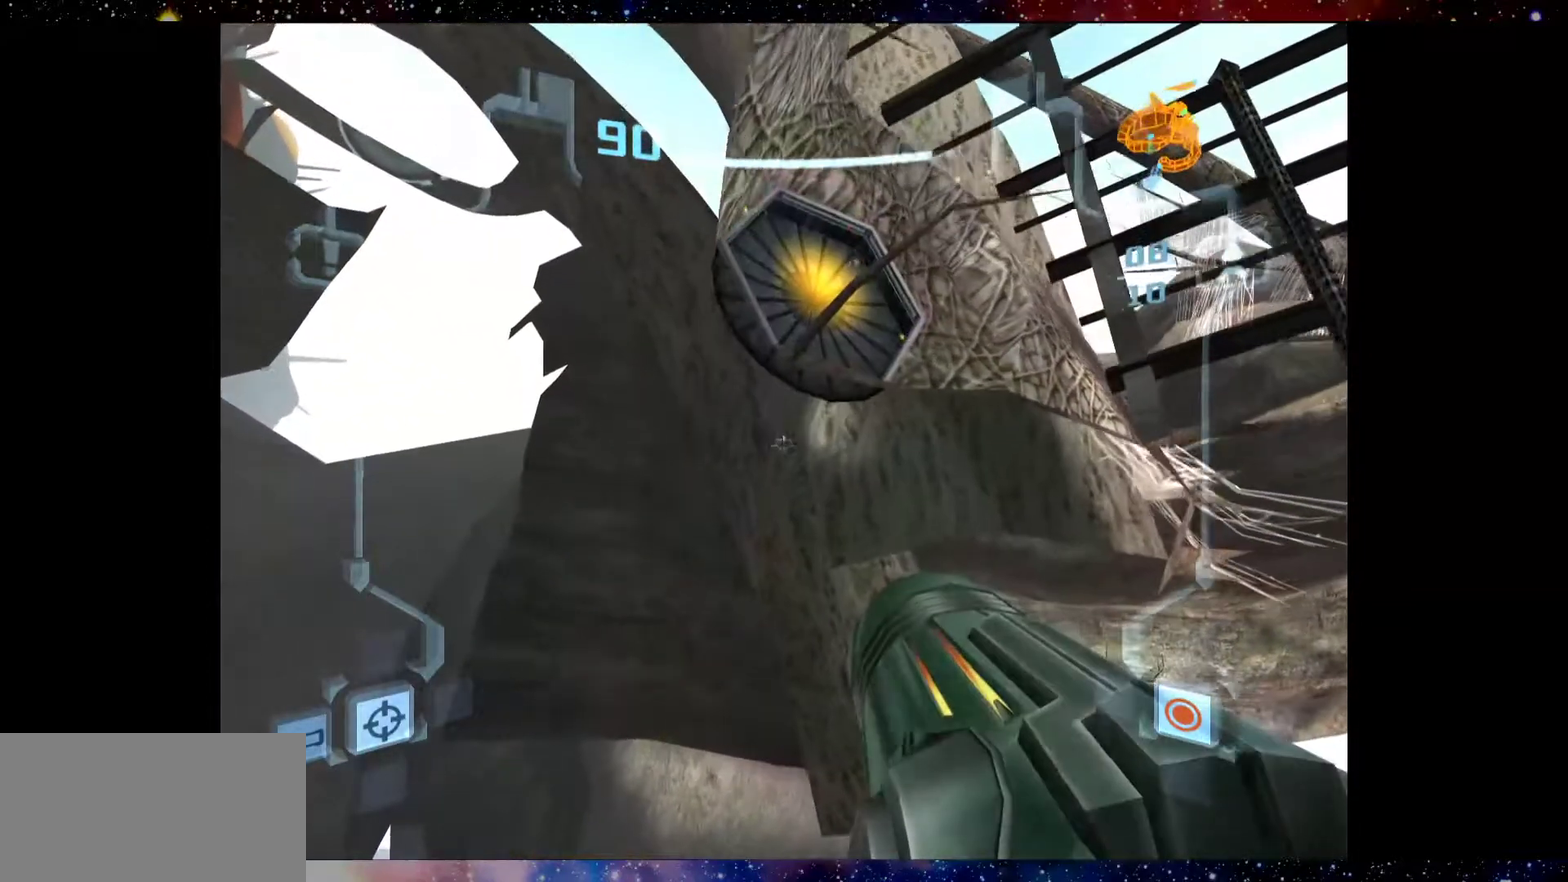
{"dt_ms": 400, "buttons": ["L2"], "left_stick": "center", "right_stick": "center", "events": [[284, "left_stick", "center"]]}
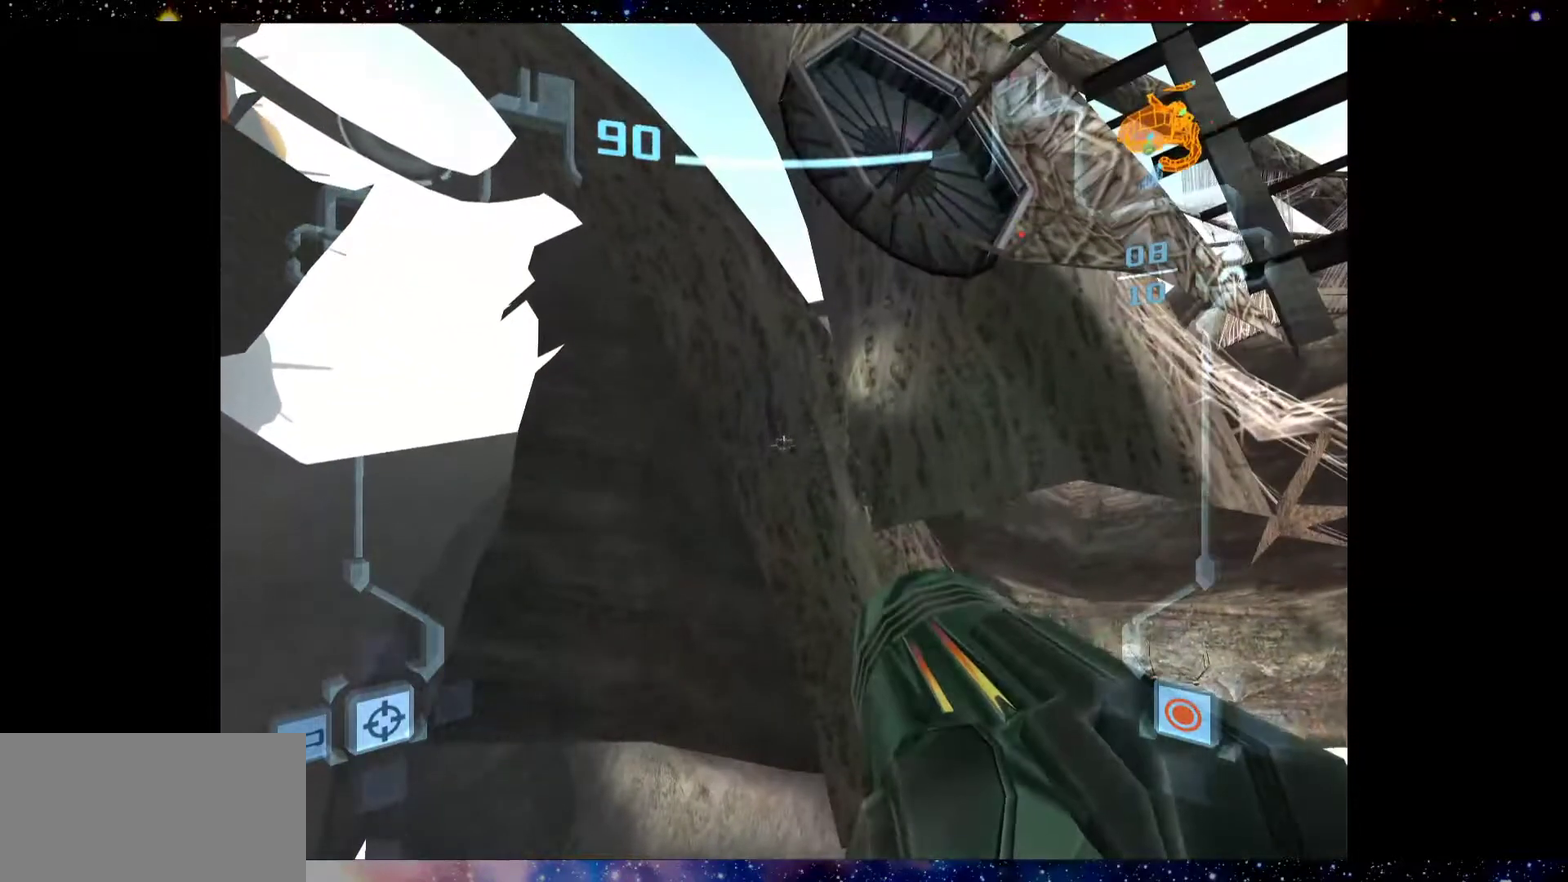
{"dt_ms": 600, "buttons": ["L2"], "left_stick": "center", "right_stick": "center", "events": []}
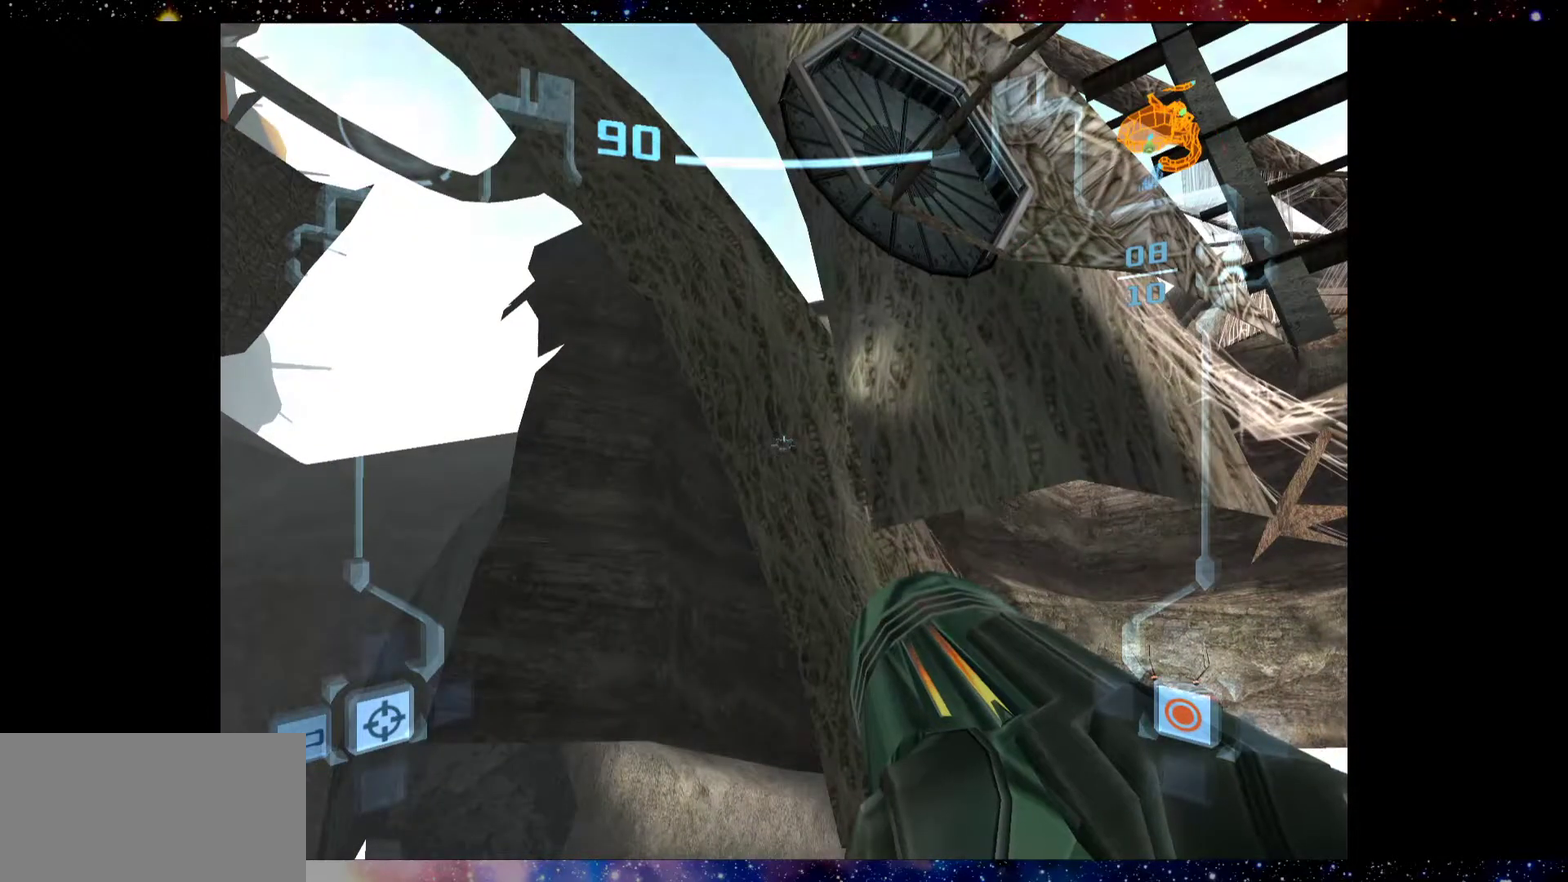
{"dt_ms": 500, "buttons": ["SQUARE", "L2"], "left_stick": "center", "right_stick": "center", "events": [[484, "SQUARE", "down"]]}
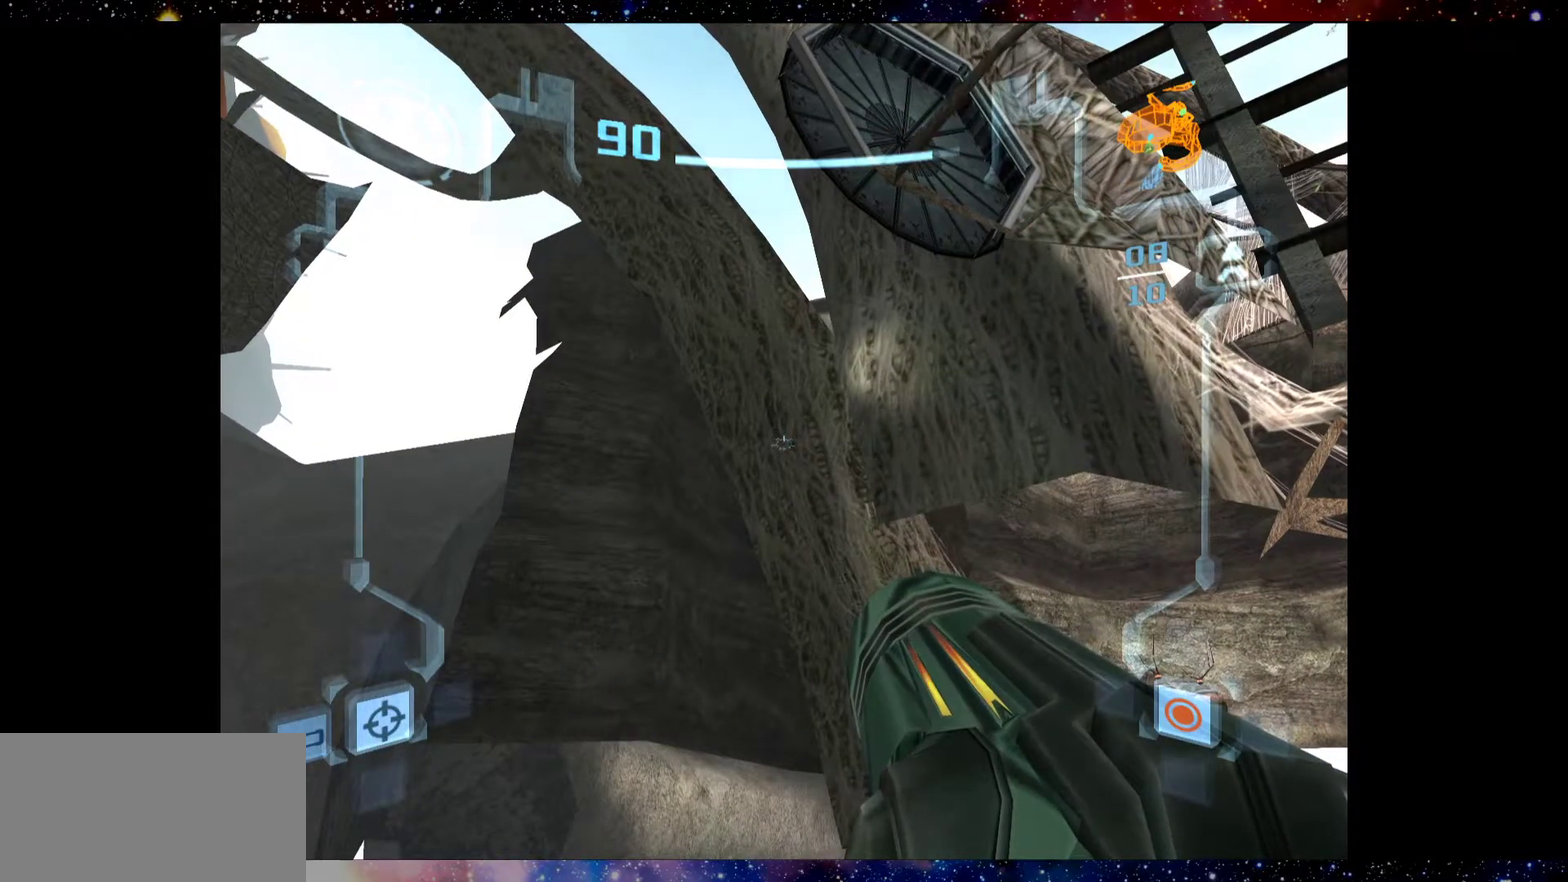
{"dt_ms": 500, "buttons": ["L2"], "left_stick": "center", "right_stick": "center", "events": [[100, "SQUARE", "up"]]}
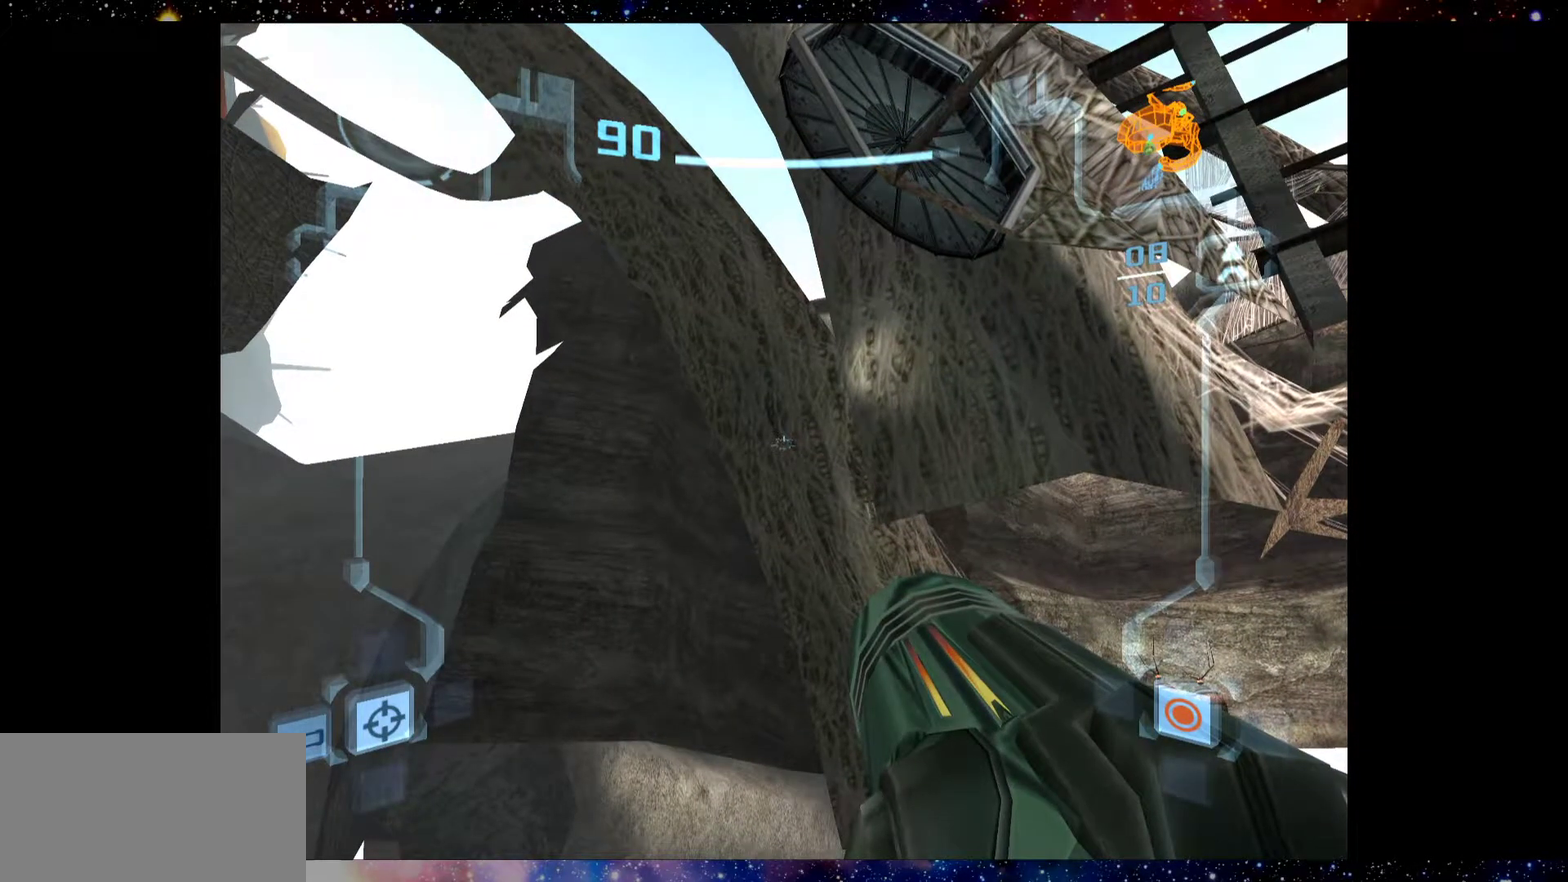
{"dt_ms": 500, "buttons": ["L2"], "left_stick": "center", "right_stick": "center", "events": []}
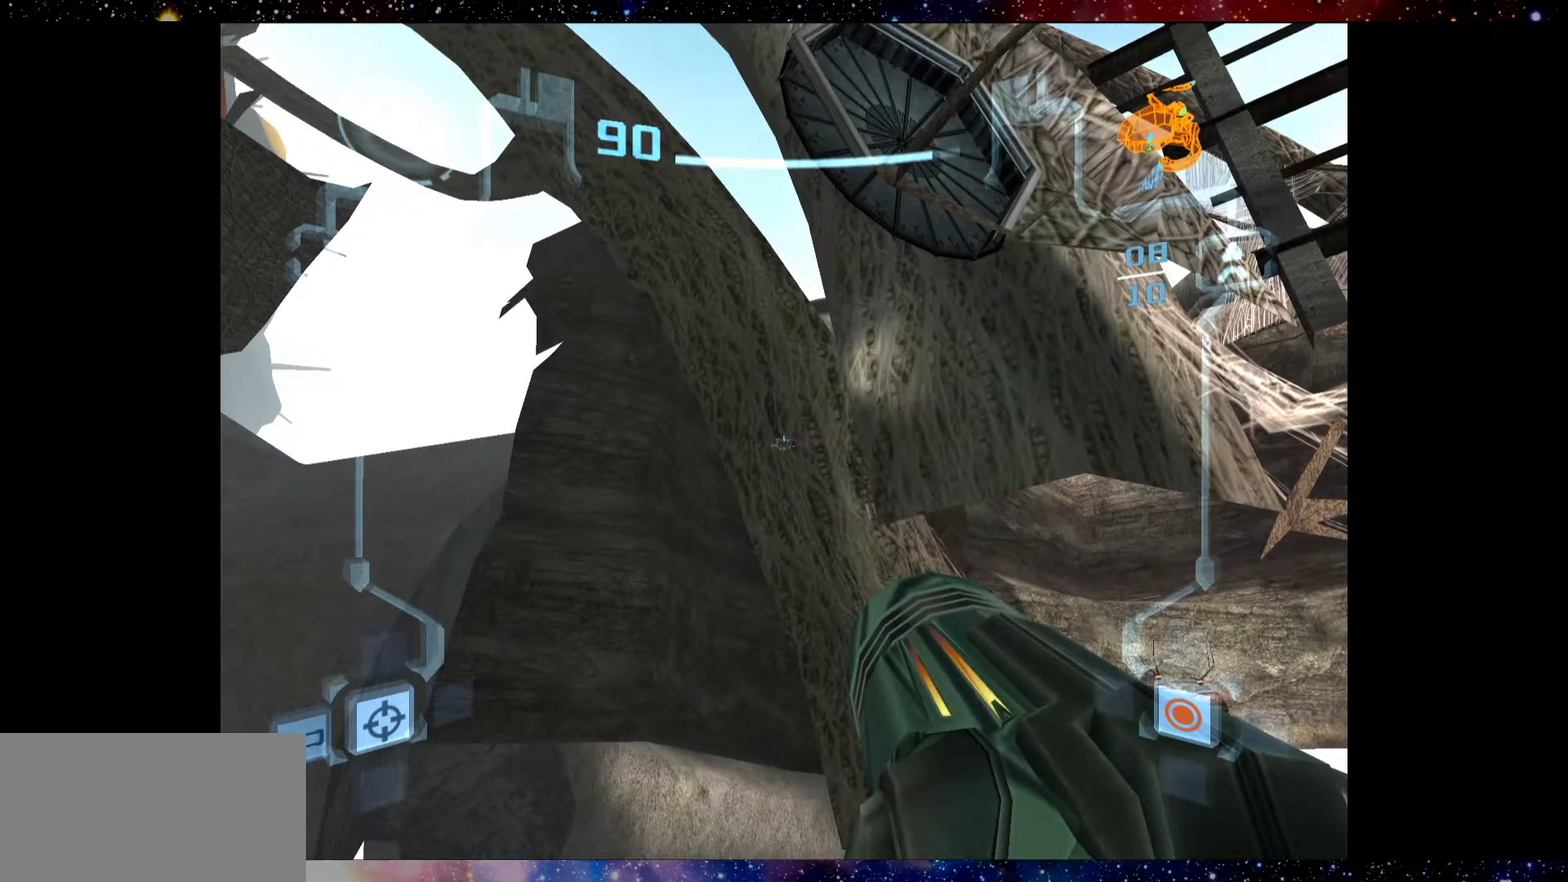
{"dt_ms": 500, "buttons": ["L2"], "left_stick": "center", "right_stick": "center", "events": []}
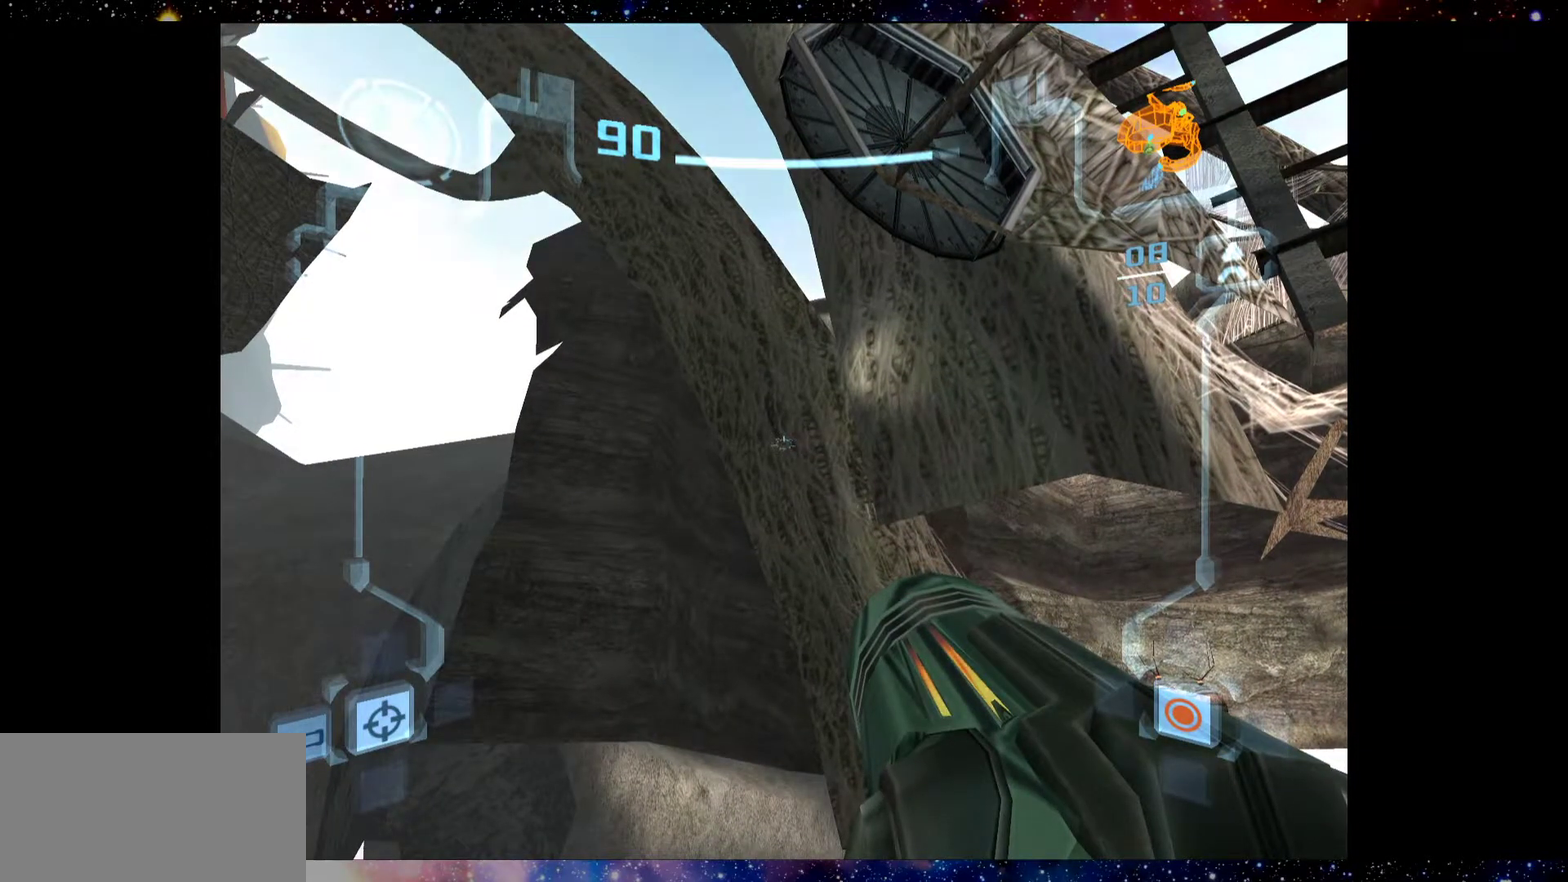
{"dt_ms": 500, "buttons": ["L2"], "left_stick": "center", "right_stick": "center", "events": [[284, "SQUARE", "down"], [417, "SQUARE", "up"]]}